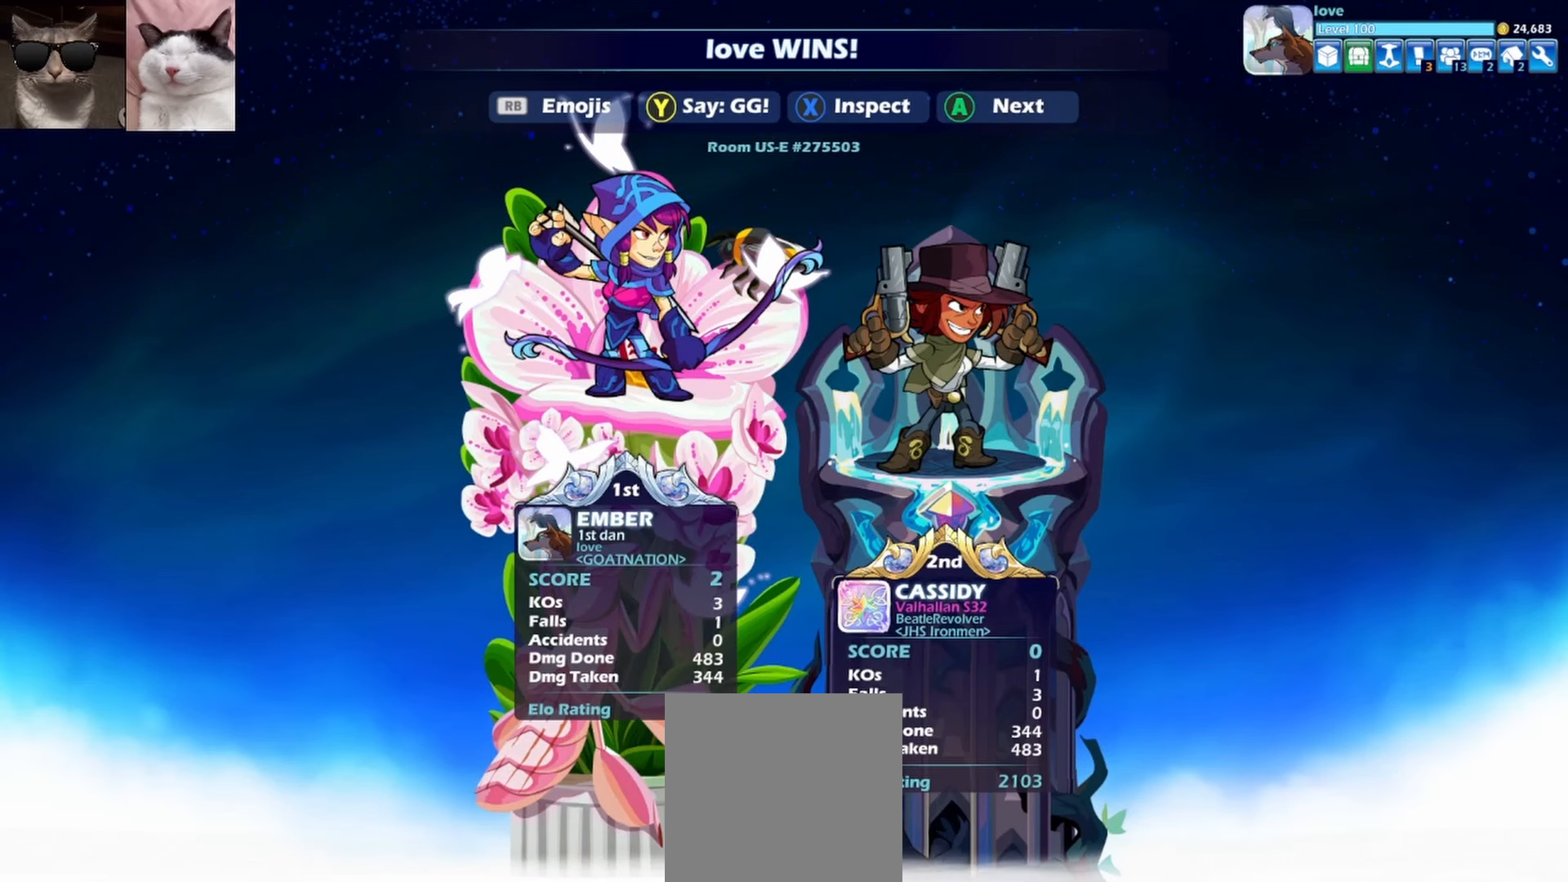
Gameplay with a controller (Xbox layout); each line is a JSON object with the inputs held at the frame after it. "events" lists button and stick changes between this image and that frame as [ms after this image, input, new state], when the widget could be followed in between. Not read: right_stick.
{"buttons": ["Y"], "left_stick": "center", "events": [[117, "Y", "down"], [233, "Y", "up"], [267, "Y", "down"], [367, "Y", "up"], [433, "Y", "down"]]}
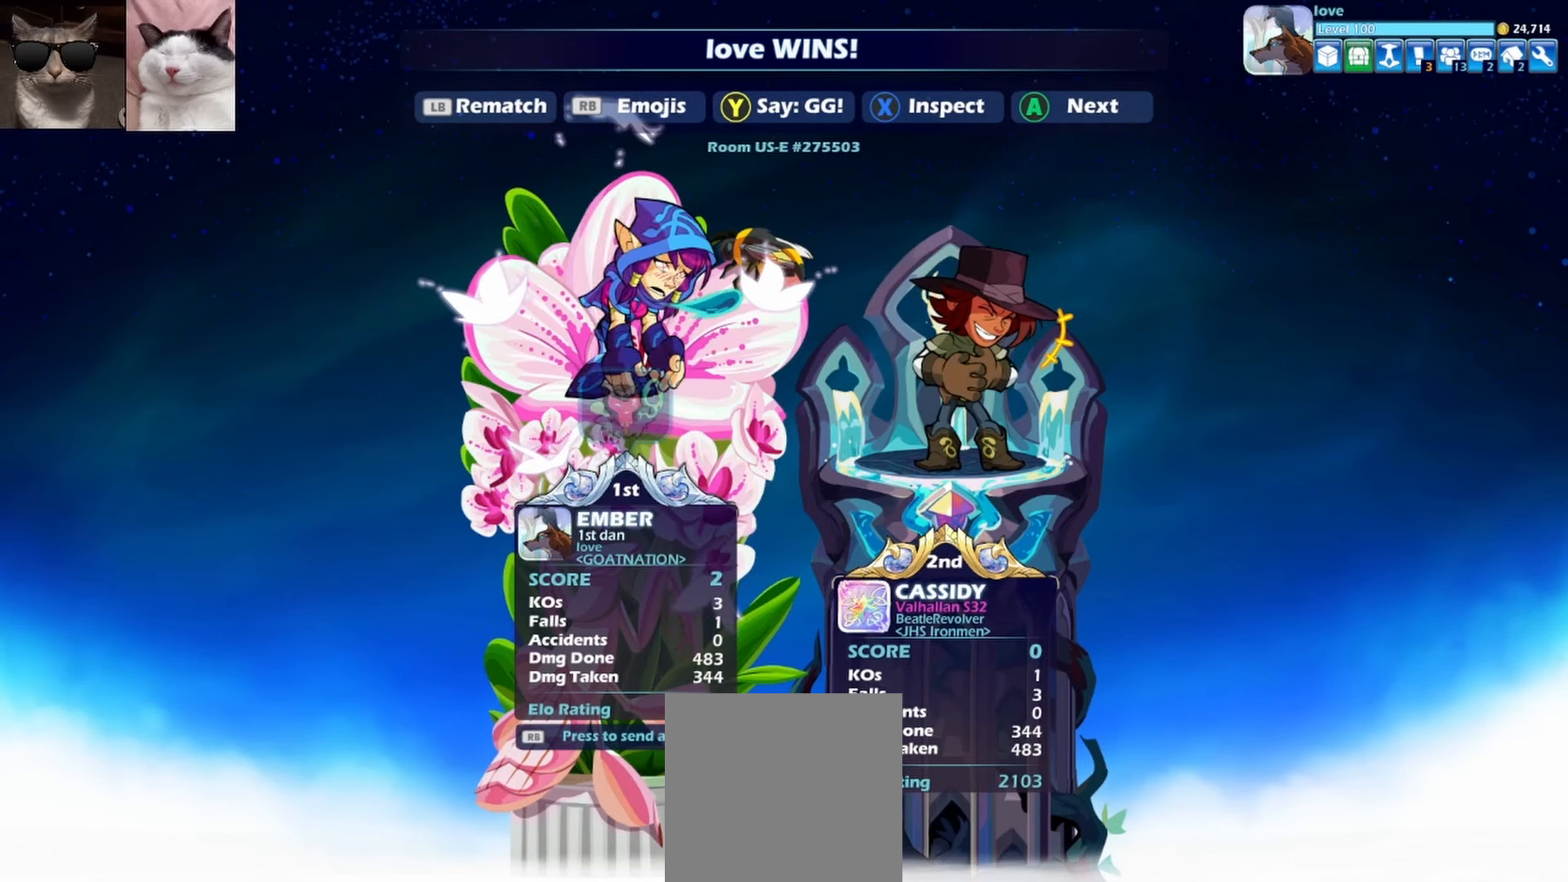
{"buttons": ["A"], "left_stick": "center", "events": [[33, "Y", "up"], [283, "A", "down"], [400, "A", "up"], [467, "A", "down"]]}
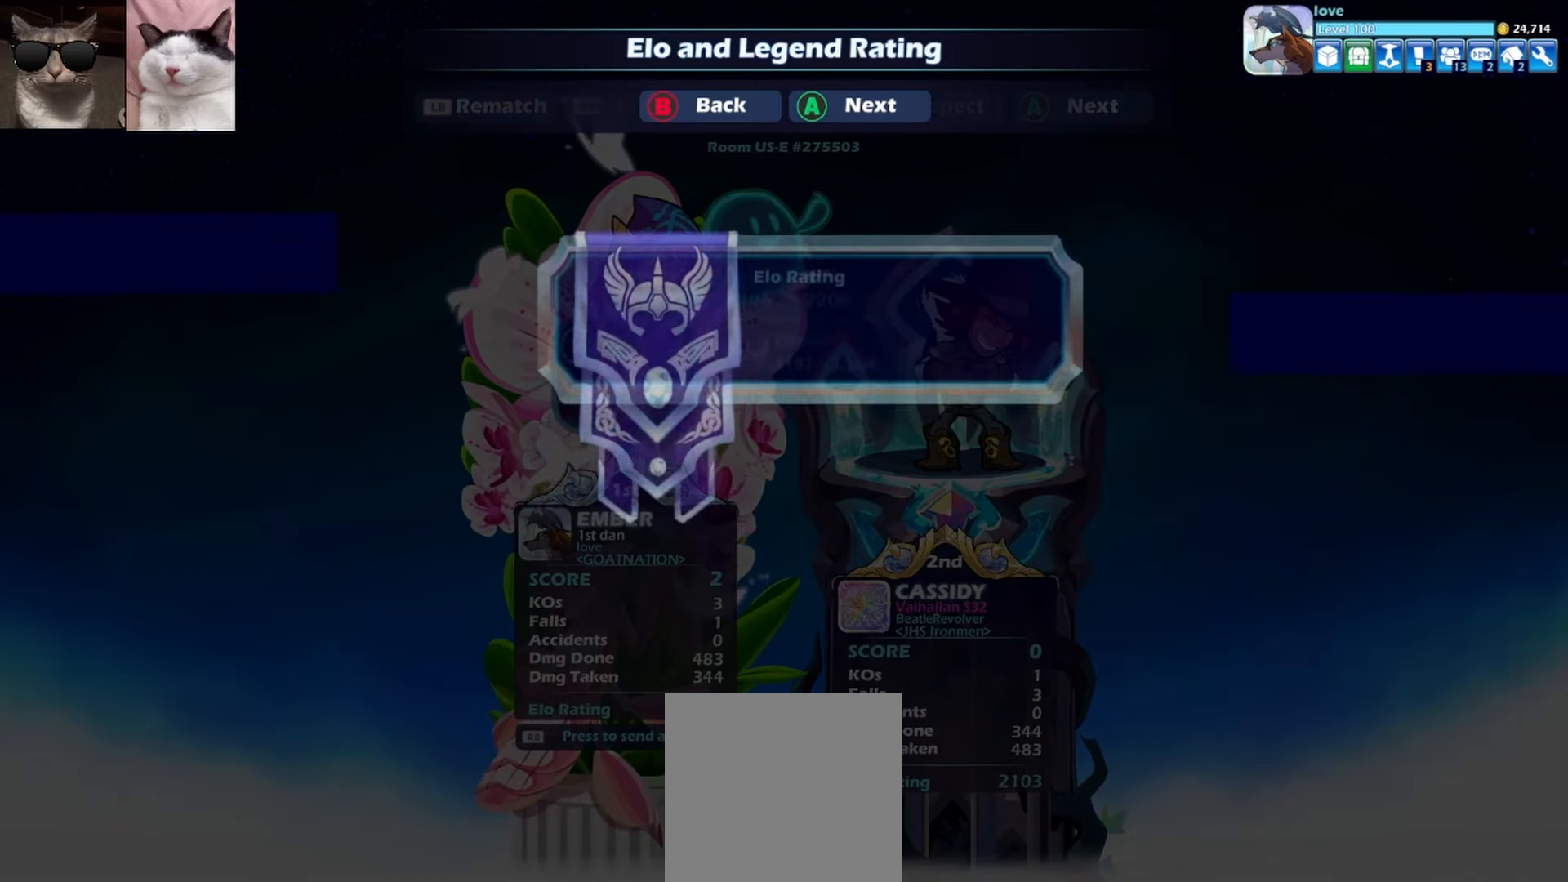
{"buttons": [], "left_stick": "center", "events": [[67, "A", "up"], [150, "A", "down"], [233, "A", "up"], [317, "A", "down"], [433, "A", "up"]]}
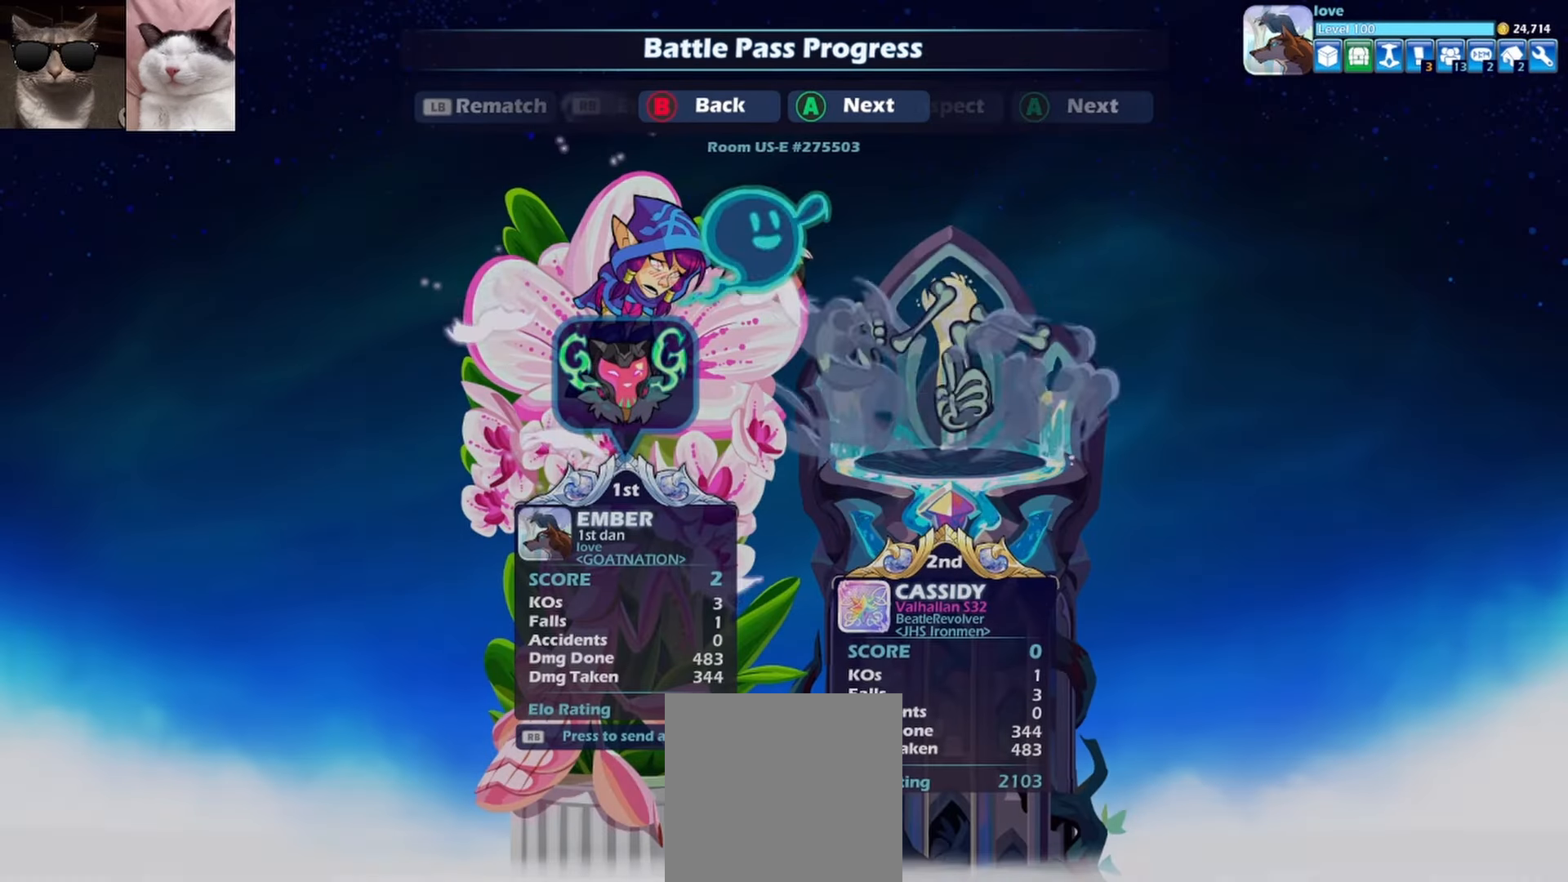
{"buttons": [], "left_stick": "center", "events": [[67, "A", "down"], [133, "A", "up"], [233, "A", "down"], [317, "A", "up"], [400, "A", "down"], [483, "A", "up"]]}
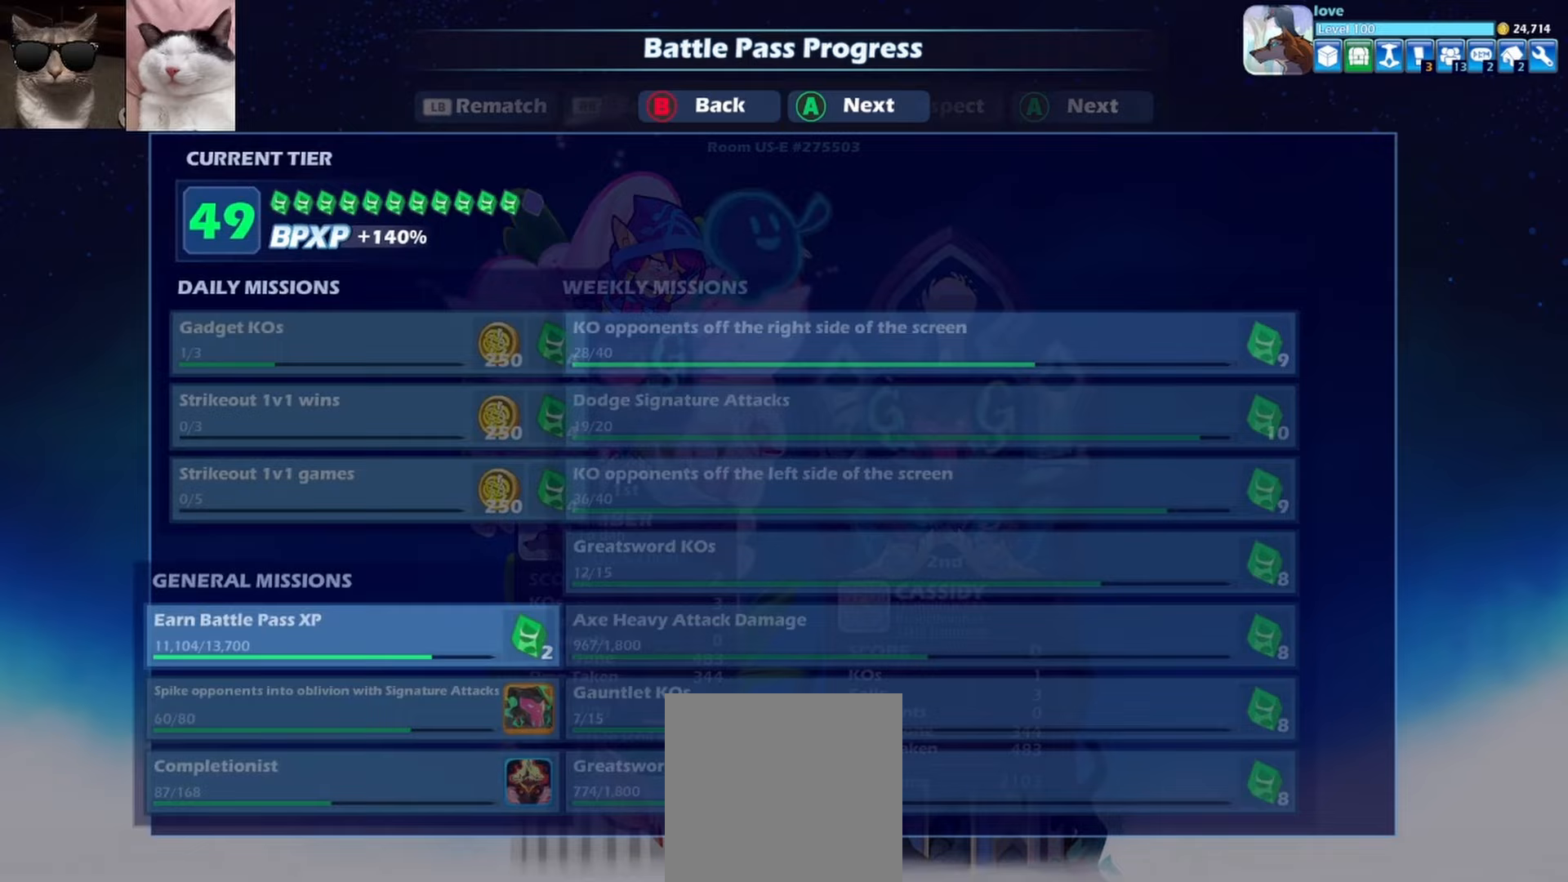
{"buttons": [], "left_stick": "center", "events": [[67, "A", "down"], [150, "A", "up"], [200, "A", "down"], [283, "A", "up"], [400, "A", "down"], [483, "A", "up"]]}
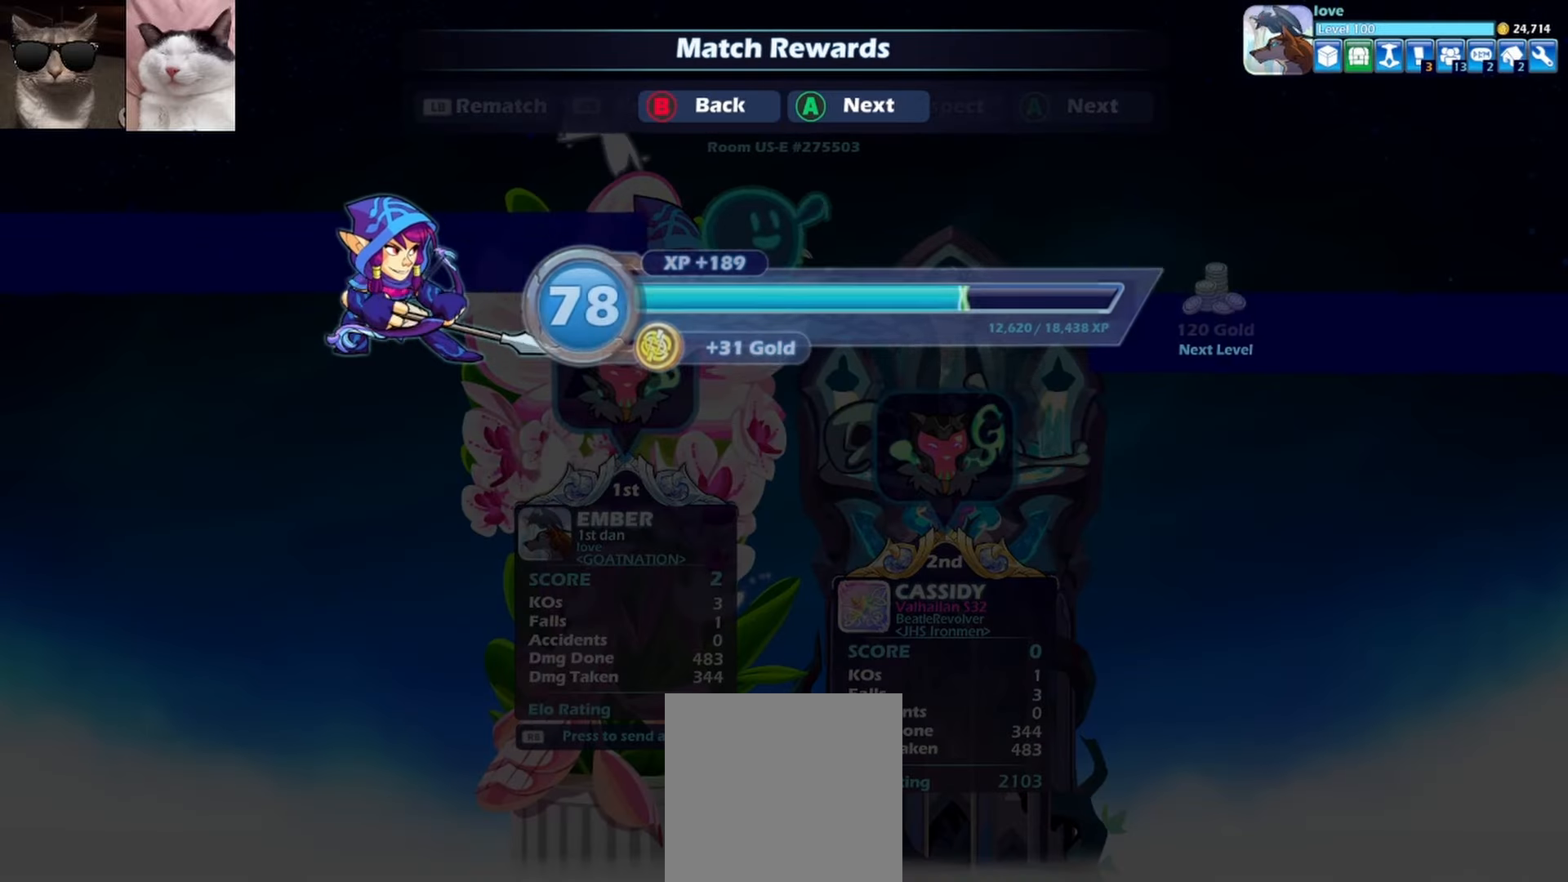
{"buttons": [], "left_stick": "center", "events": [[67, "A", "down"], [183, "A", "up"]]}
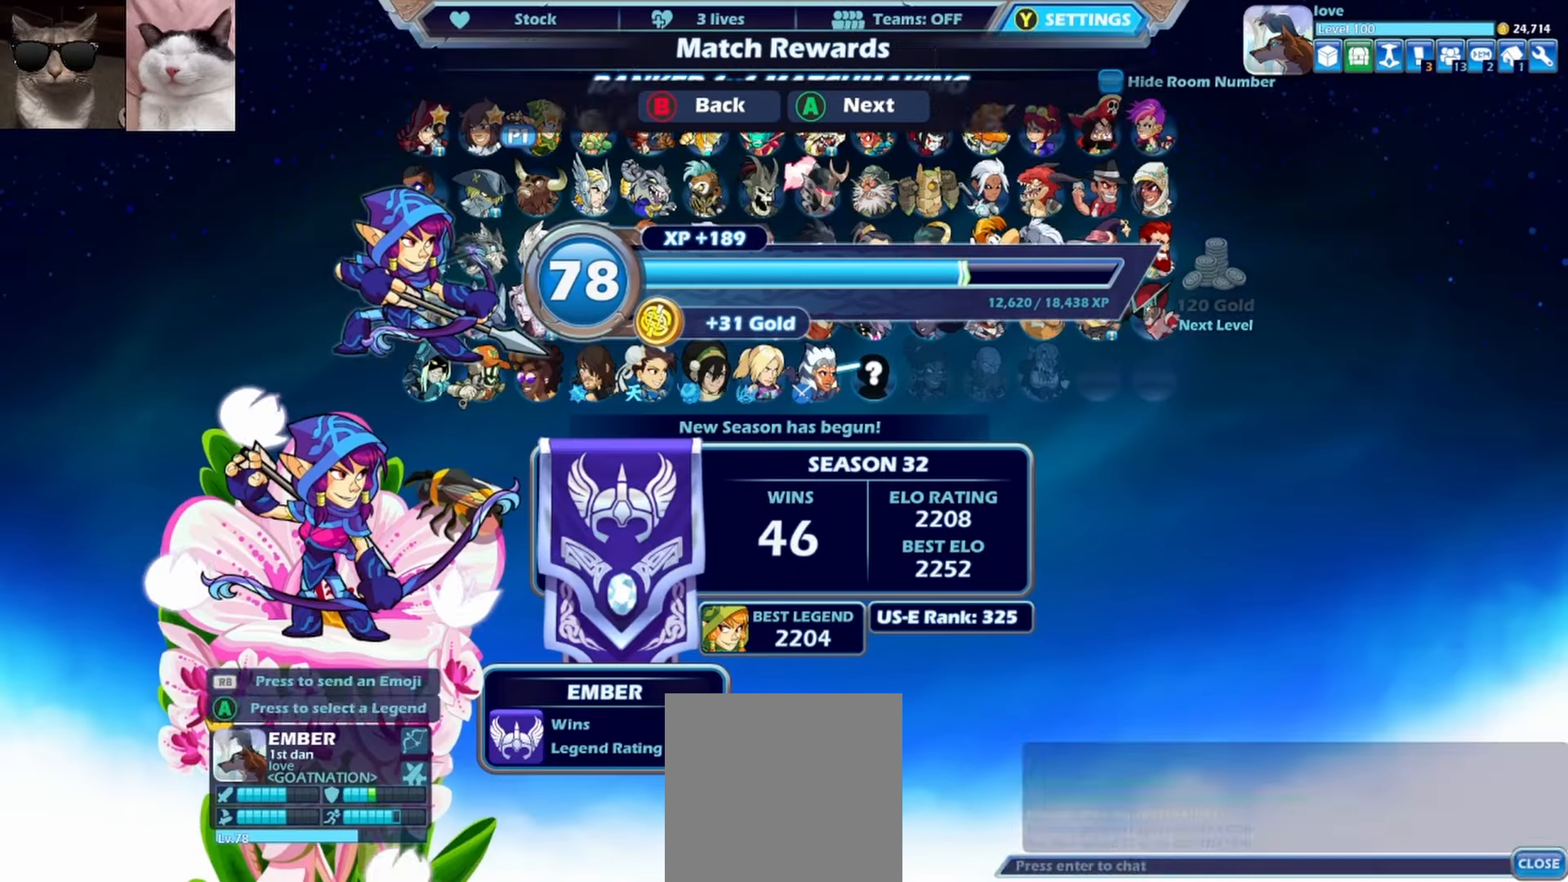
{"buttons": [], "left_stick": "center", "events": []}
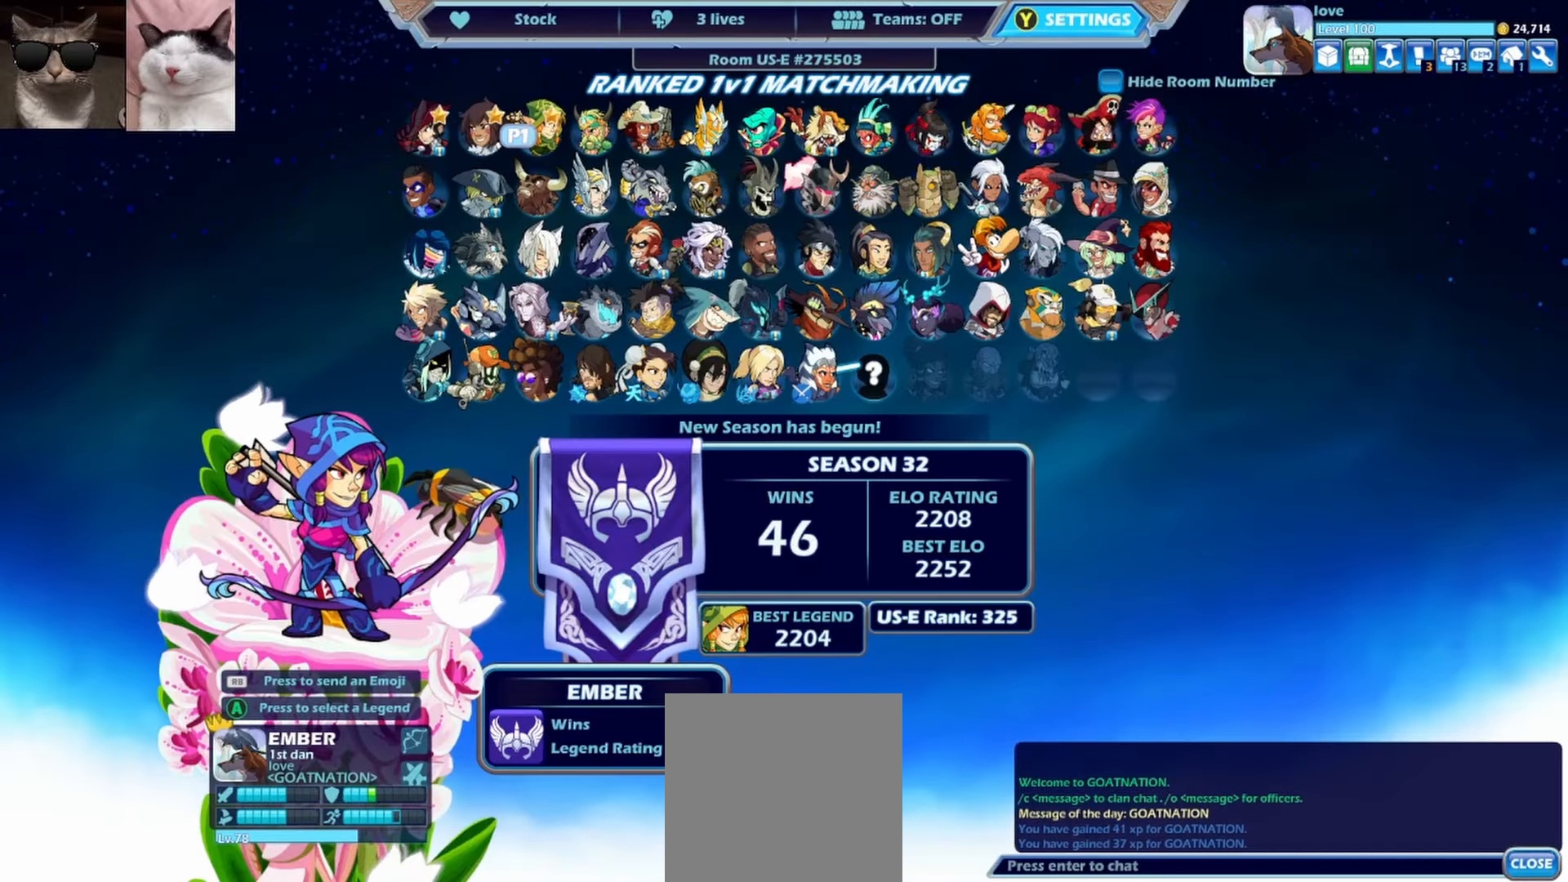
{"buttons": [], "left_stick": "center", "events": [[100, "A", "down"], [200, "A", "up"], [317, "DPAD_DOWN", "down"], [450, "DPAD_DOWN", "up"]]}
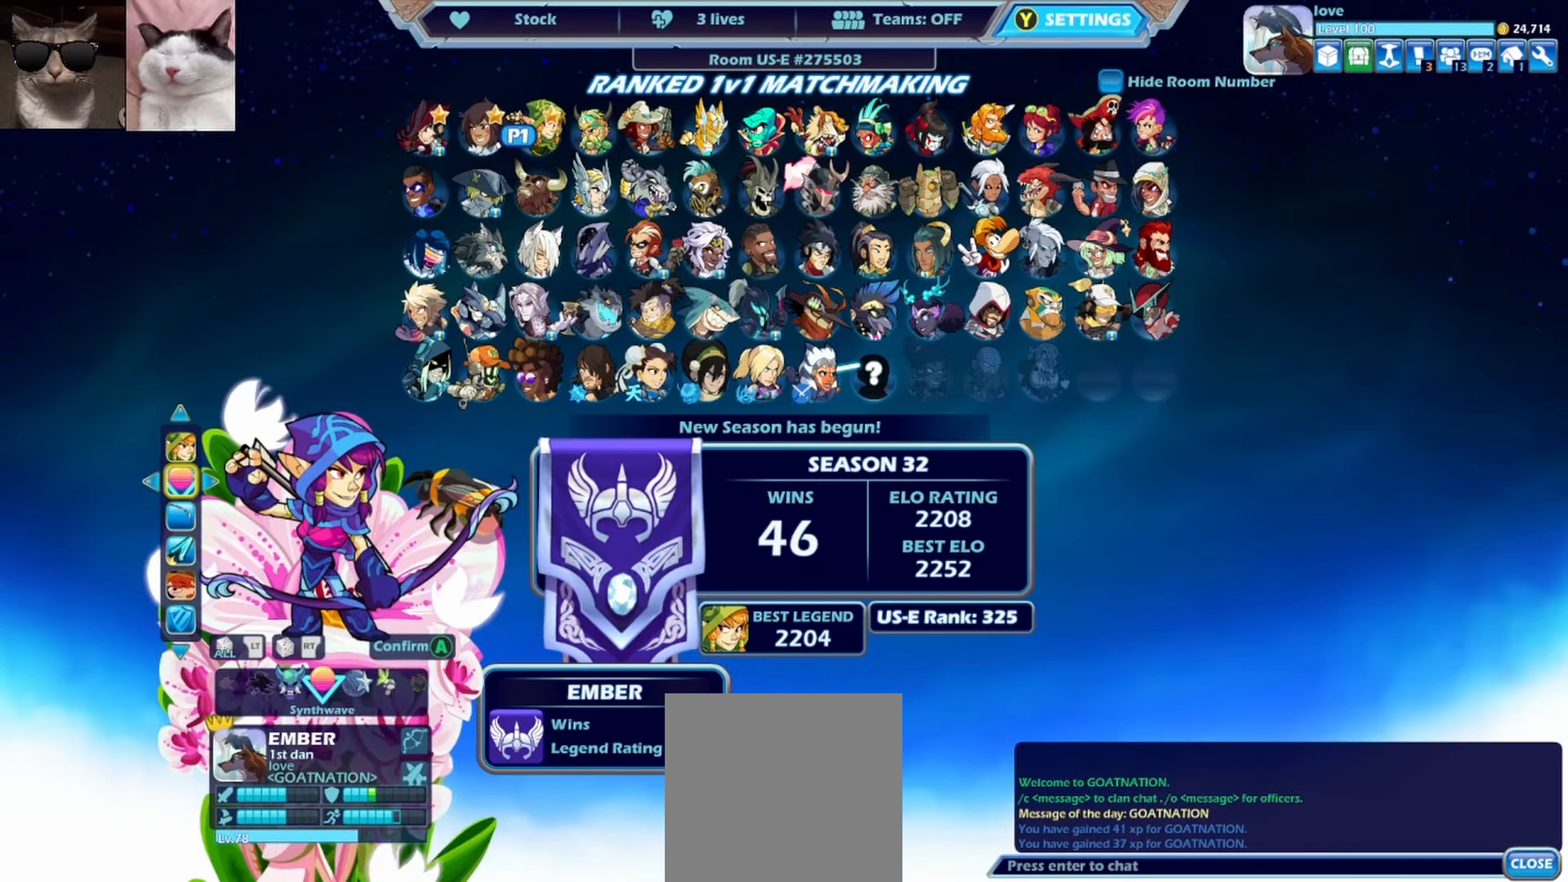
{"buttons": [], "left_stick": "center", "events": [[117, "DPAD_RIGHT", "down"], [233, "DPAD_RIGHT", "up"]]}
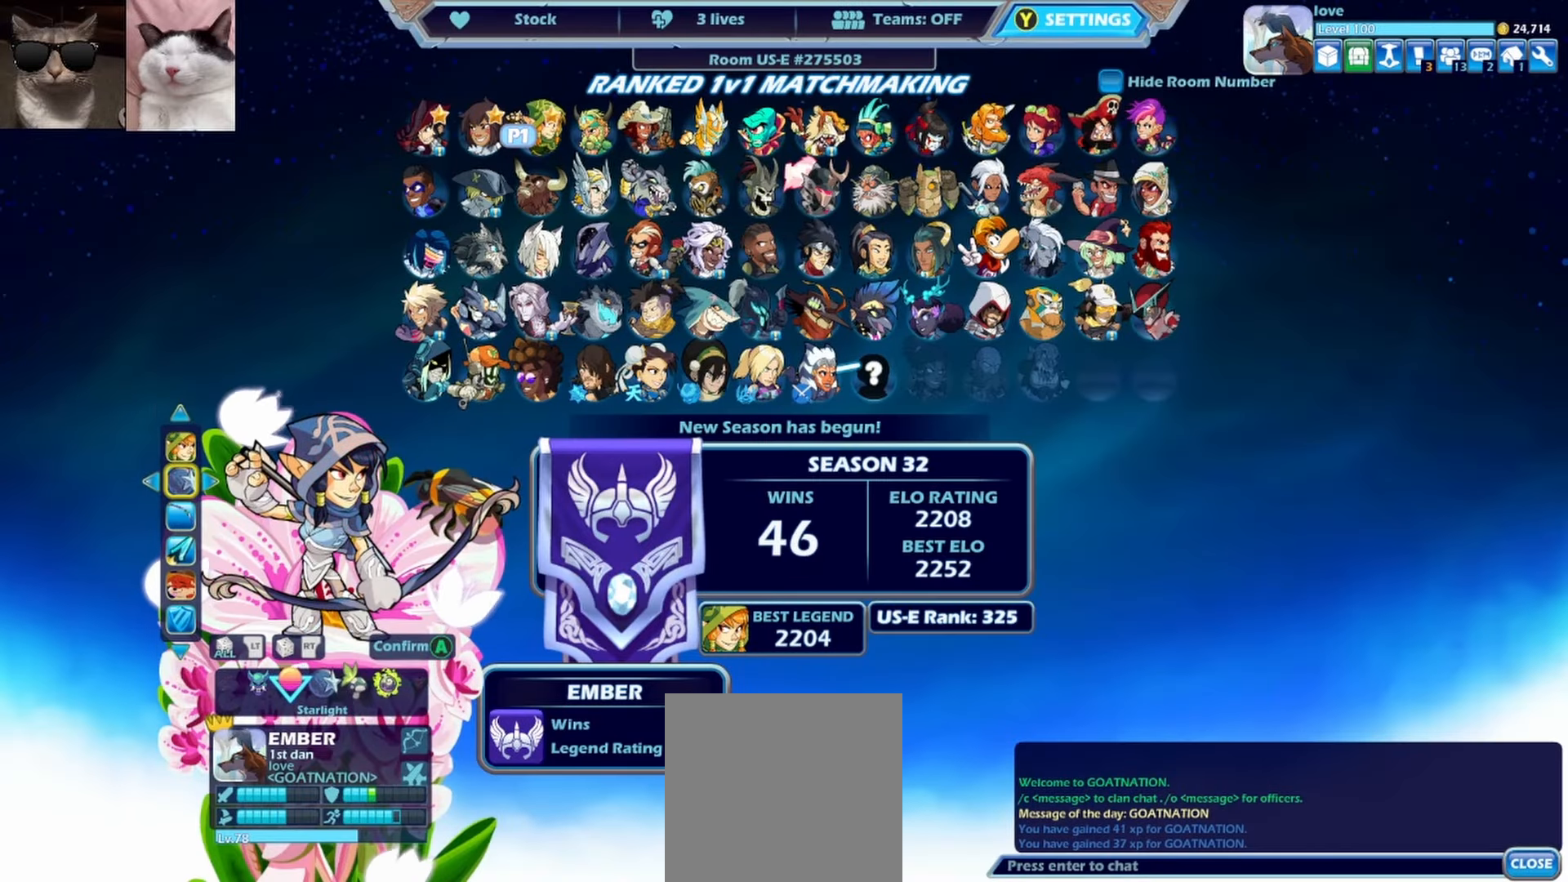
{"buttons": [], "left_stick": "center", "events": [[100, "DPAD_RIGHT", "down"], [200, "DPAD_RIGHT", "up"], [333, "DPAD_RIGHT", "down"], [450, "DPAD_RIGHT", "up"]]}
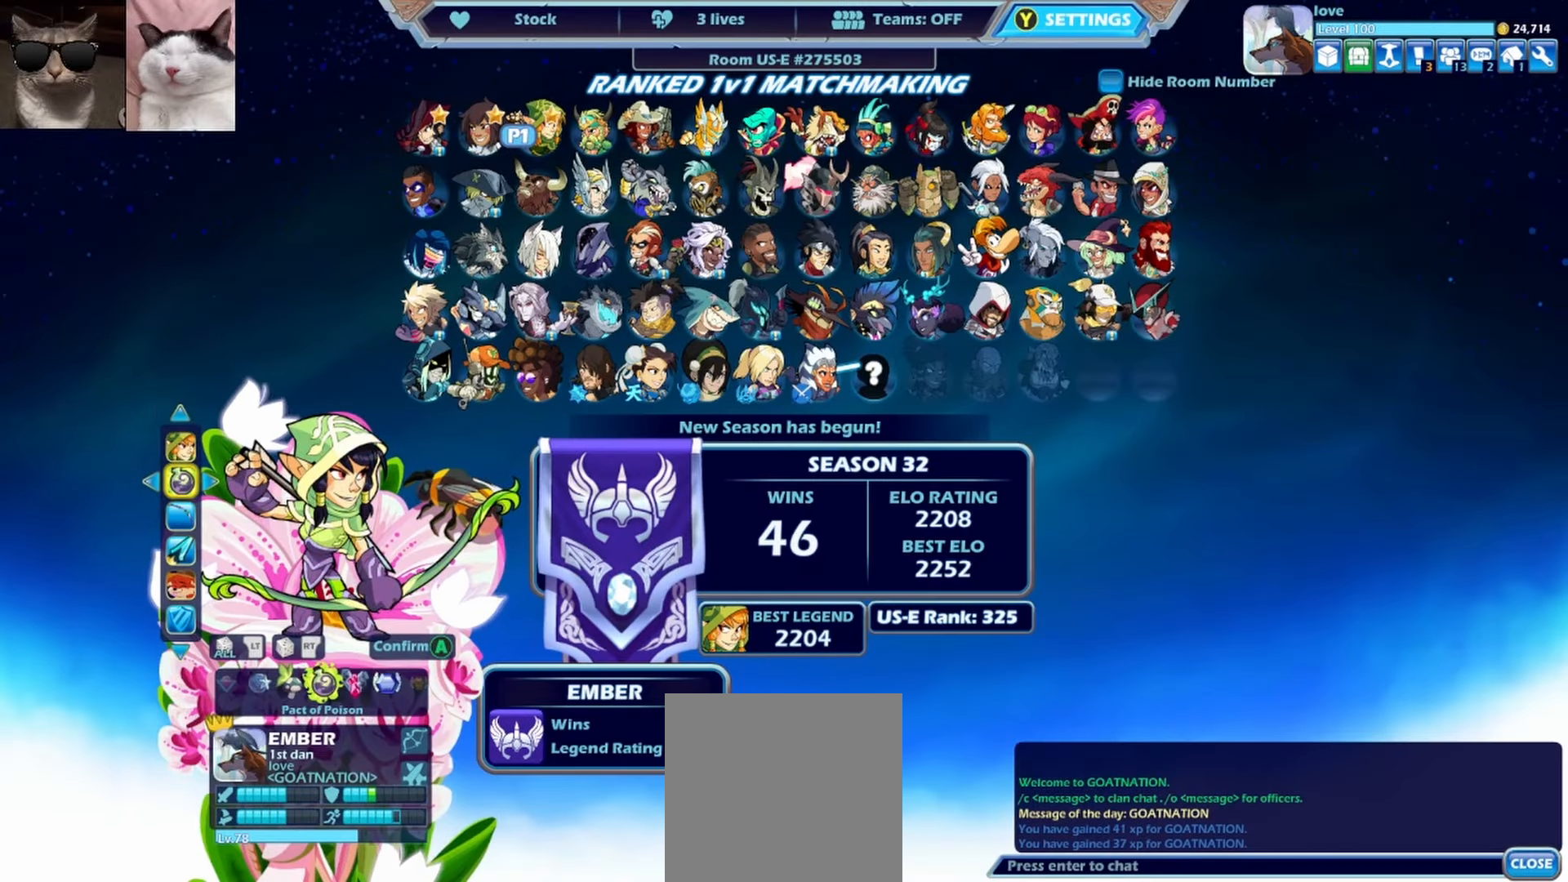
{"buttons": [], "left_stick": "center", "events": [[67, "DPAD_RIGHT", "down"], [150, "DPAD_RIGHT", "up"], [233, "DPAD_RIGHT", "down"], [333, "DPAD_RIGHT", "up"], [367, "B", "down"], [483, "B", "up"]]}
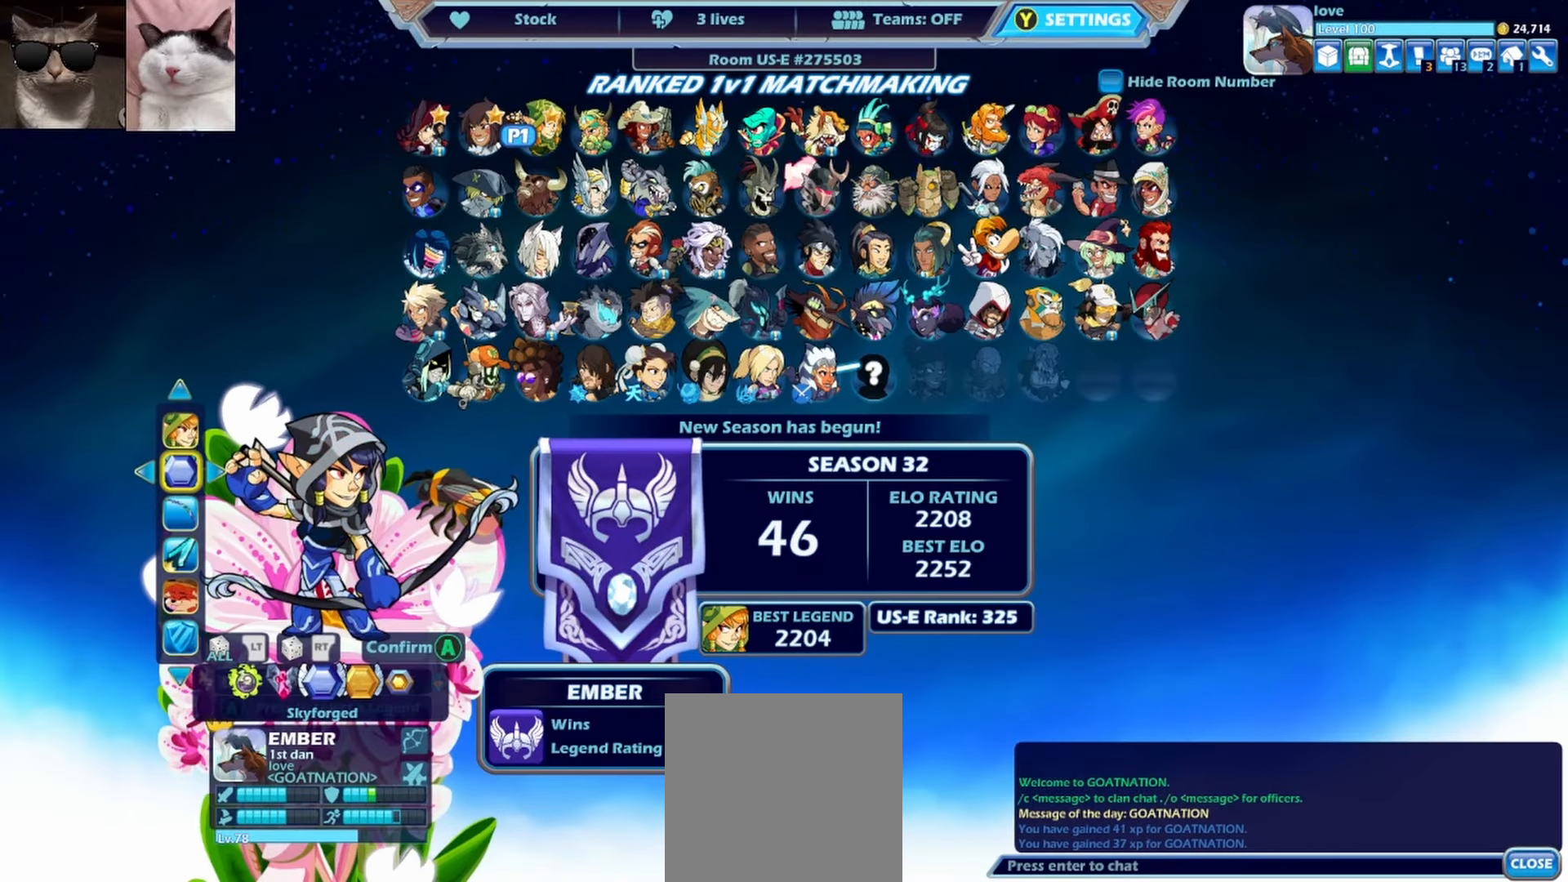
{"buttons": [], "left_stick": "center", "events": [[83, "DPAD_RIGHT", "down"], [167, "DPAD_RIGHT", "up"], [233, "DPAD_LEFT", "down"], [317, "DPAD_LEFT", "up"], [350, "A", "down"], [450, "A", "up"]]}
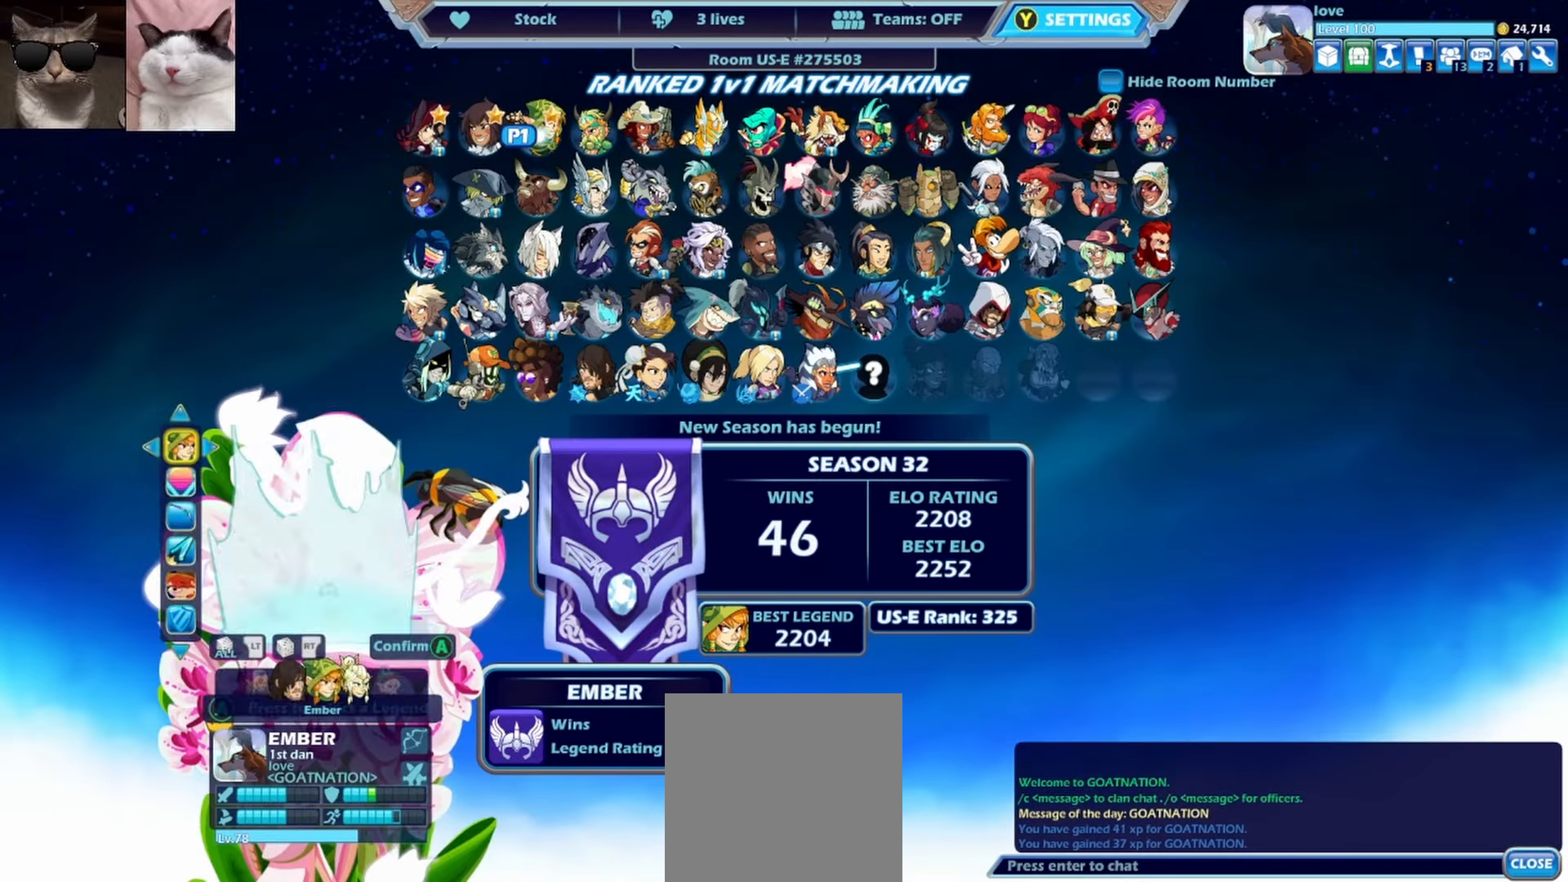
{"buttons": [], "left_stick": "center", "events": [[17, "A", "down"], [67, "A", "up"], [150, "A", "down"], [250, "A", "up"]]}
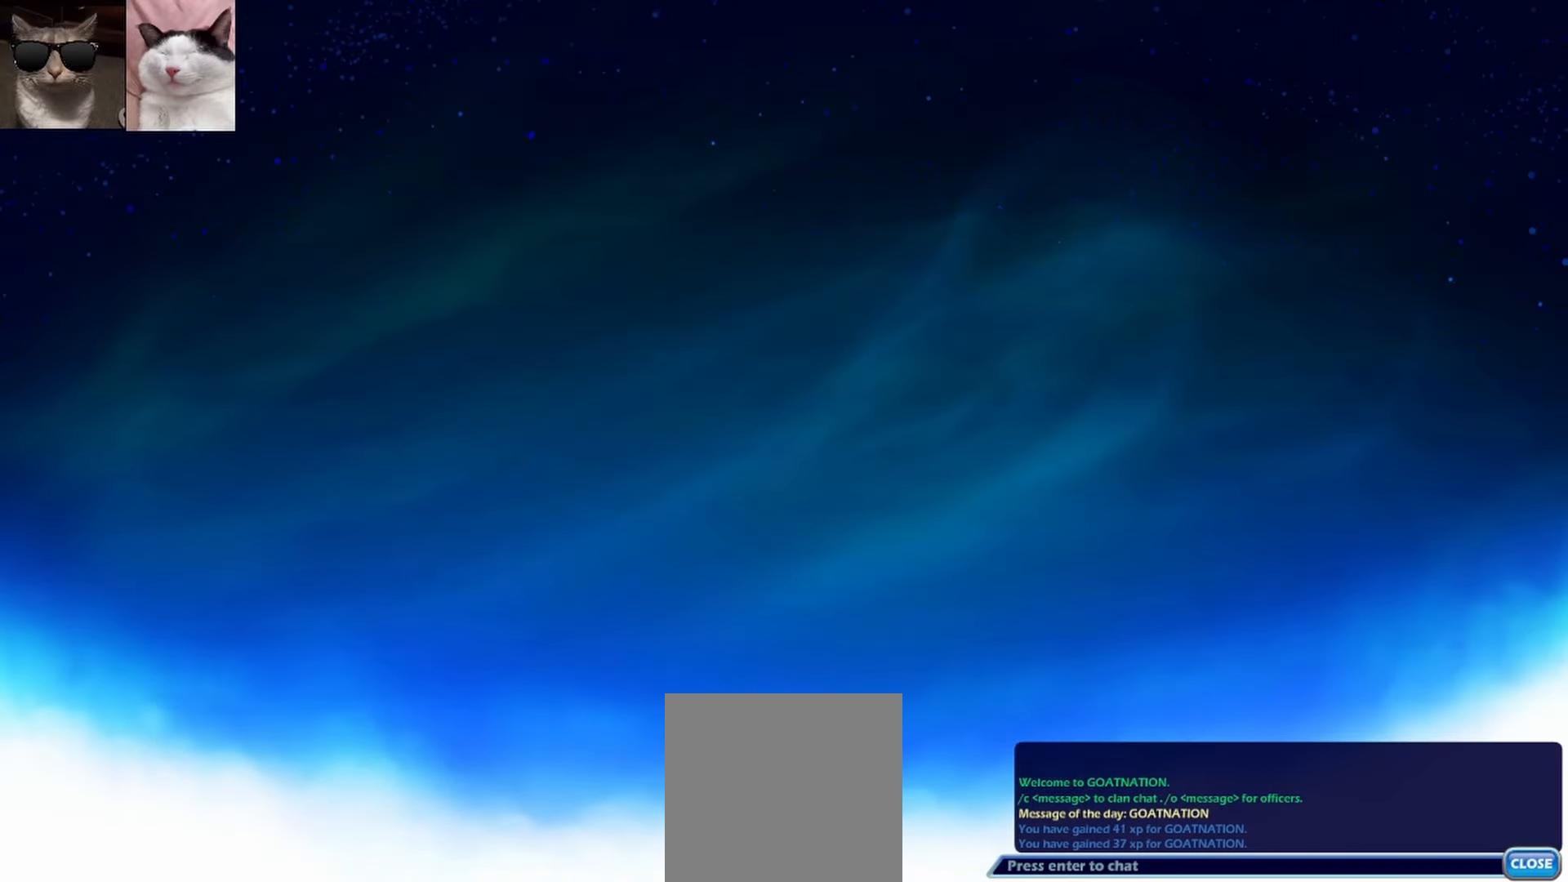
{"buttons": [], "left_stick": "center", "events": []}
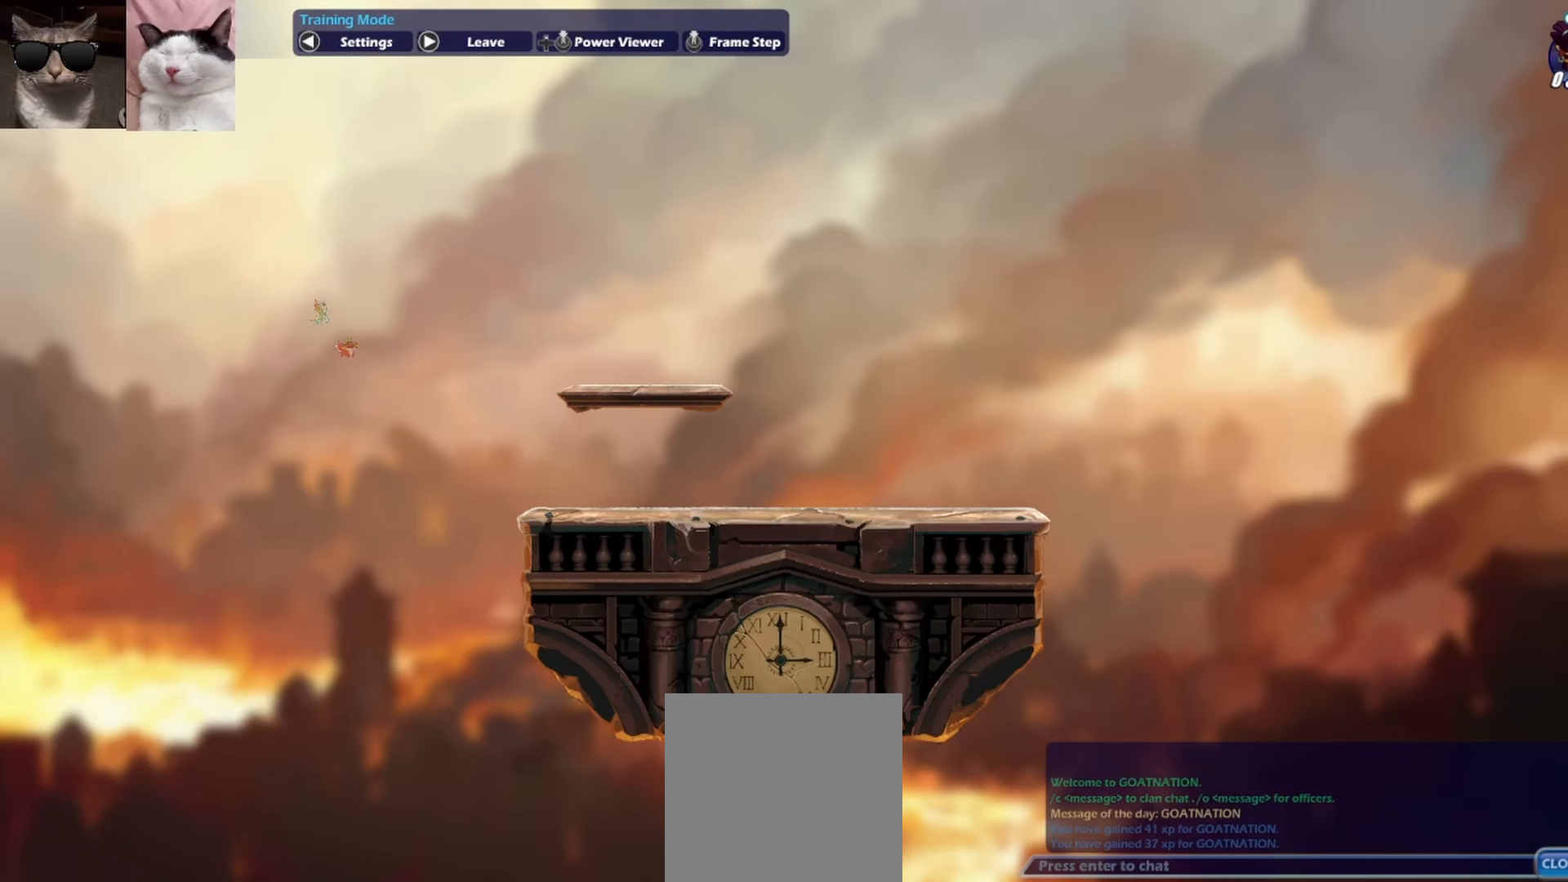
{"buttons": [], "left_stick": "center", "events": []}
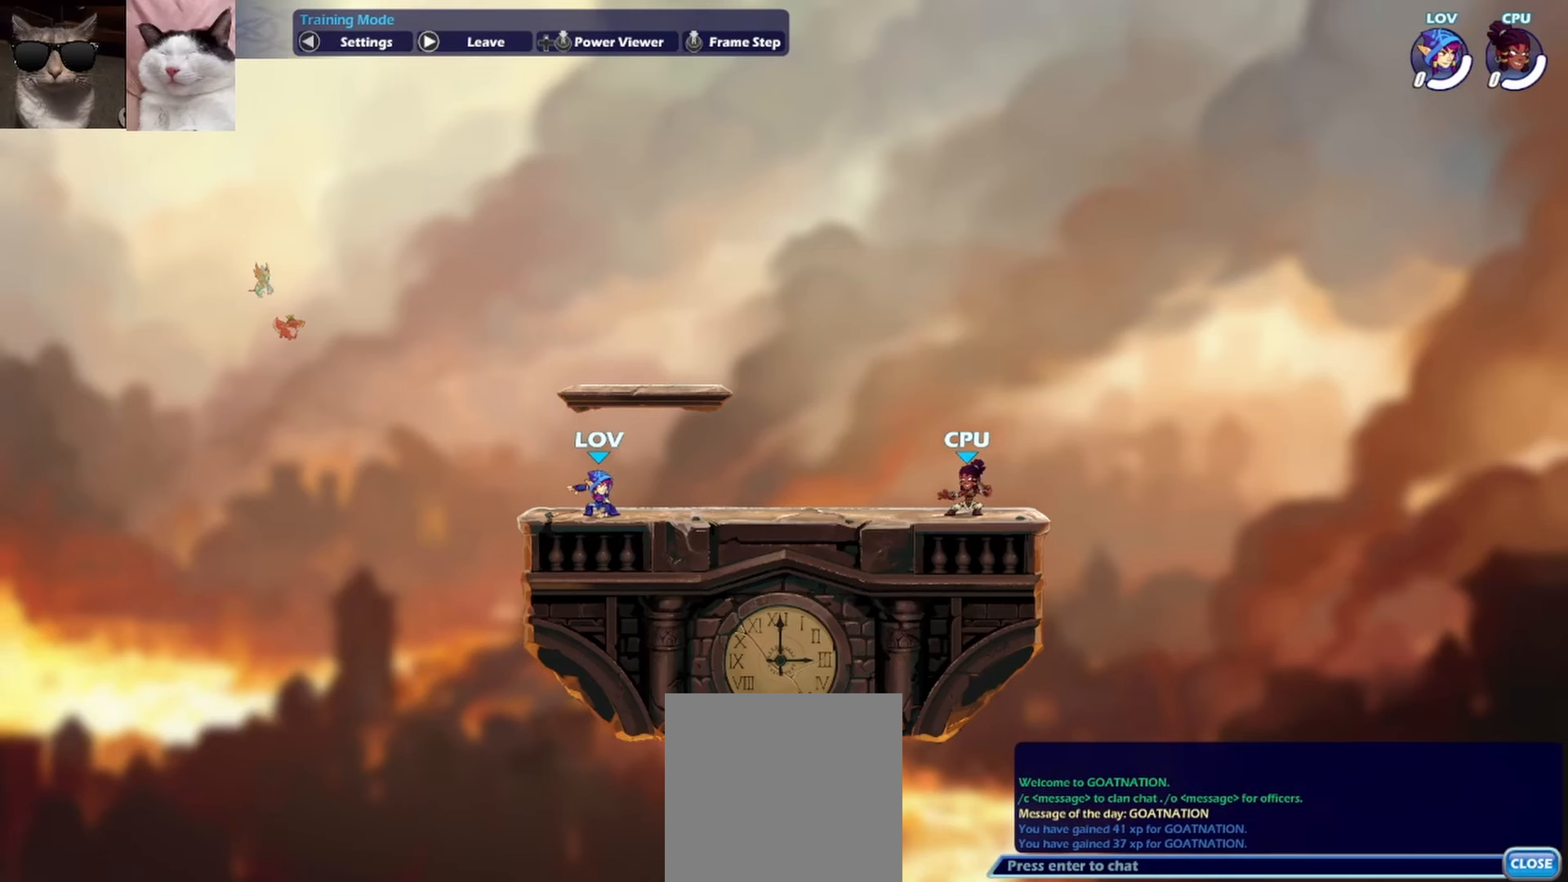
{"buttons": ["R1"], "left_stick": "right", "events": [[83, "left_stick", "left"], [200, "left_stick", "right"], [483, "R1", "down"]]}
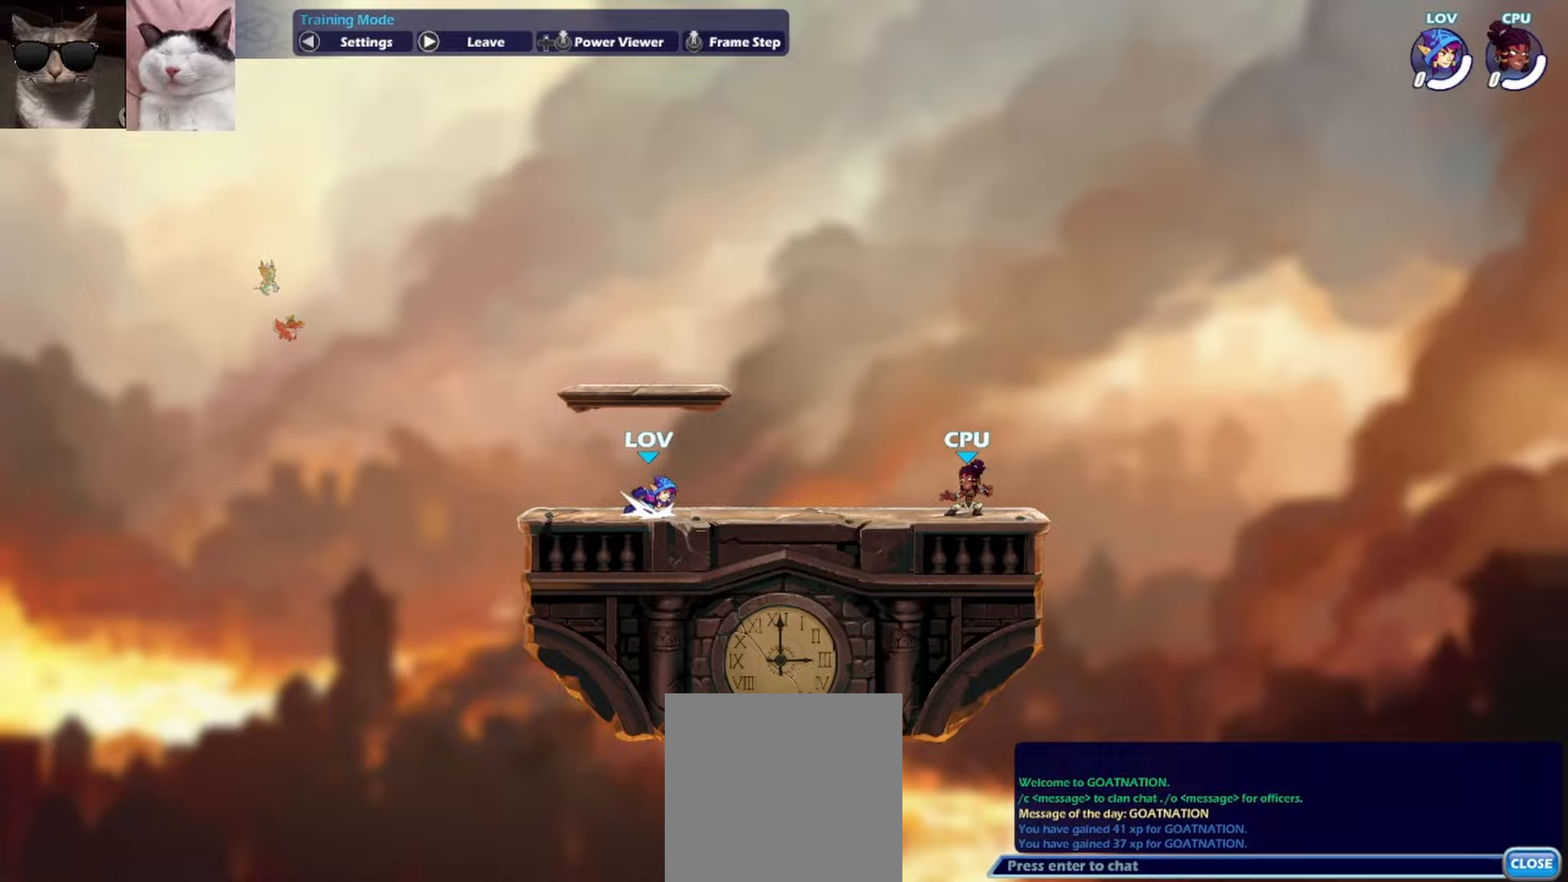
{"buttons": [], "left_stick": "down-right", "events": [[33, "A", "down"], [67, "left_stick", "down-right"], [83, "R1", "up"], [150, "A", "up"]]}
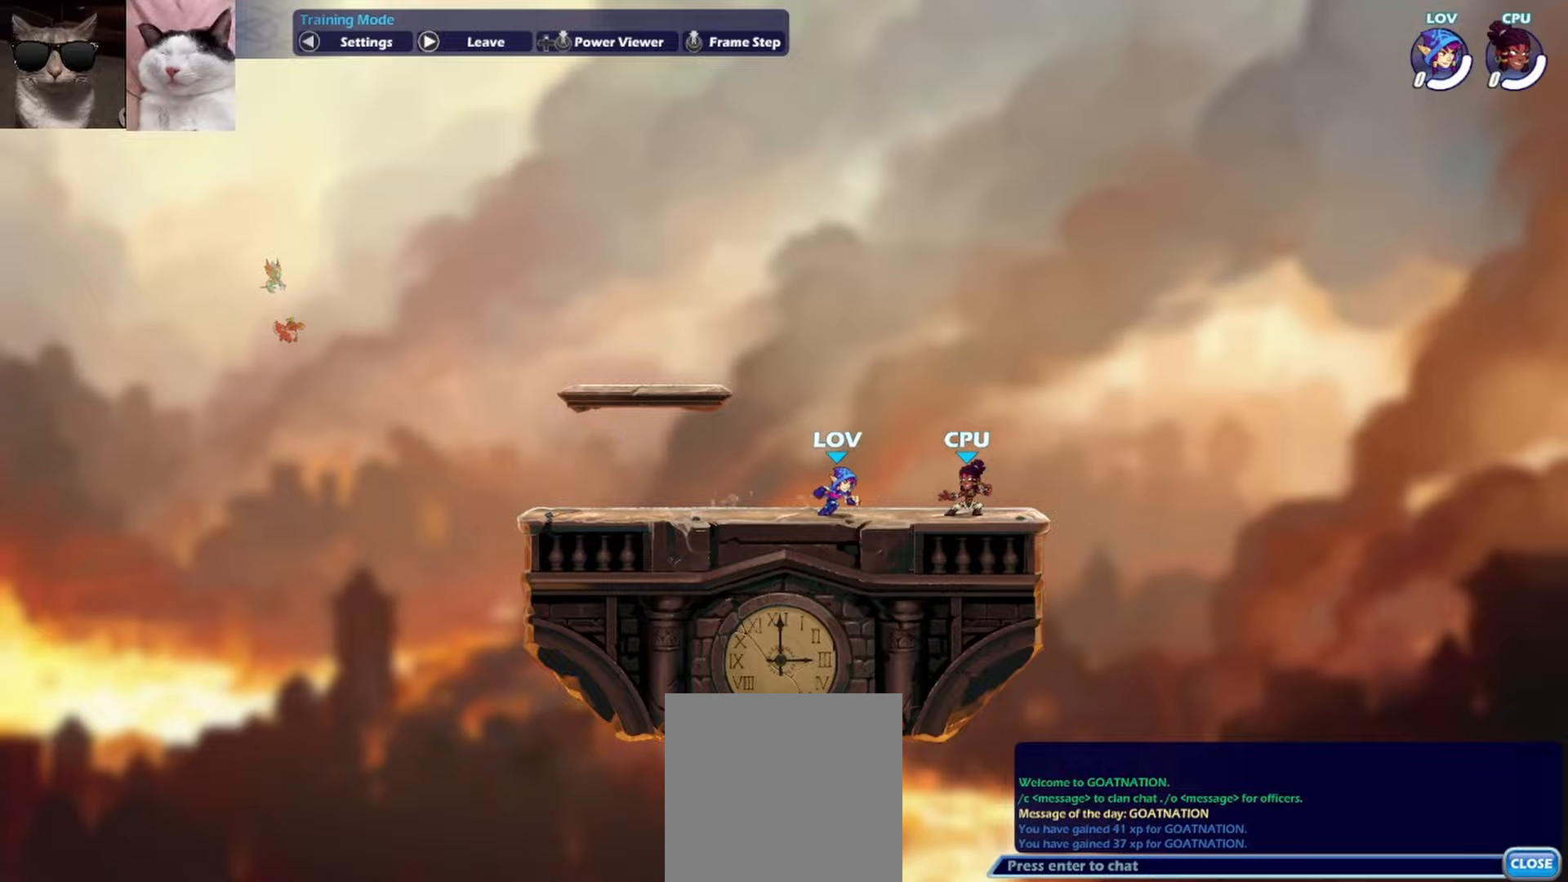
{"buttons": ["A"], "left_stick": "down-right", "events": [[200, "X", "down"], [283, "X", "up"], [417, "A", "down"]]}
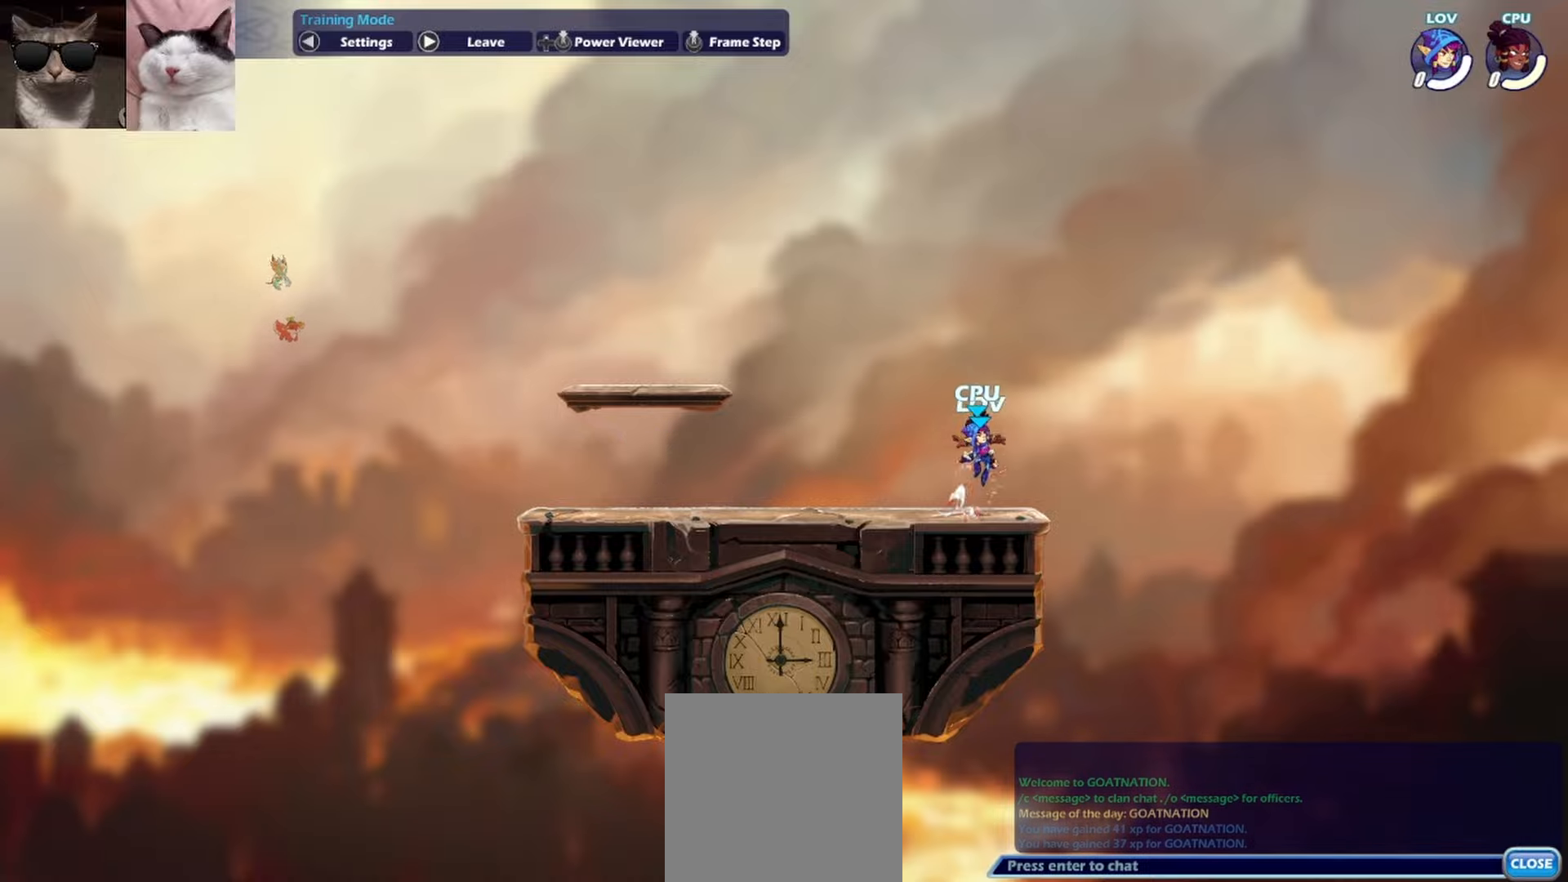
{"buttons": ["A"], "left_stick": "down-left", "events": [[33, "A", "up"], [33, "left_stick", "right"], [200, "left_stick", "down-left"], [250, "R1", "down"], [283, "X", "down"], [333, "R1", "up"], [367, "X", "up"], [450, "A", "down"]]}
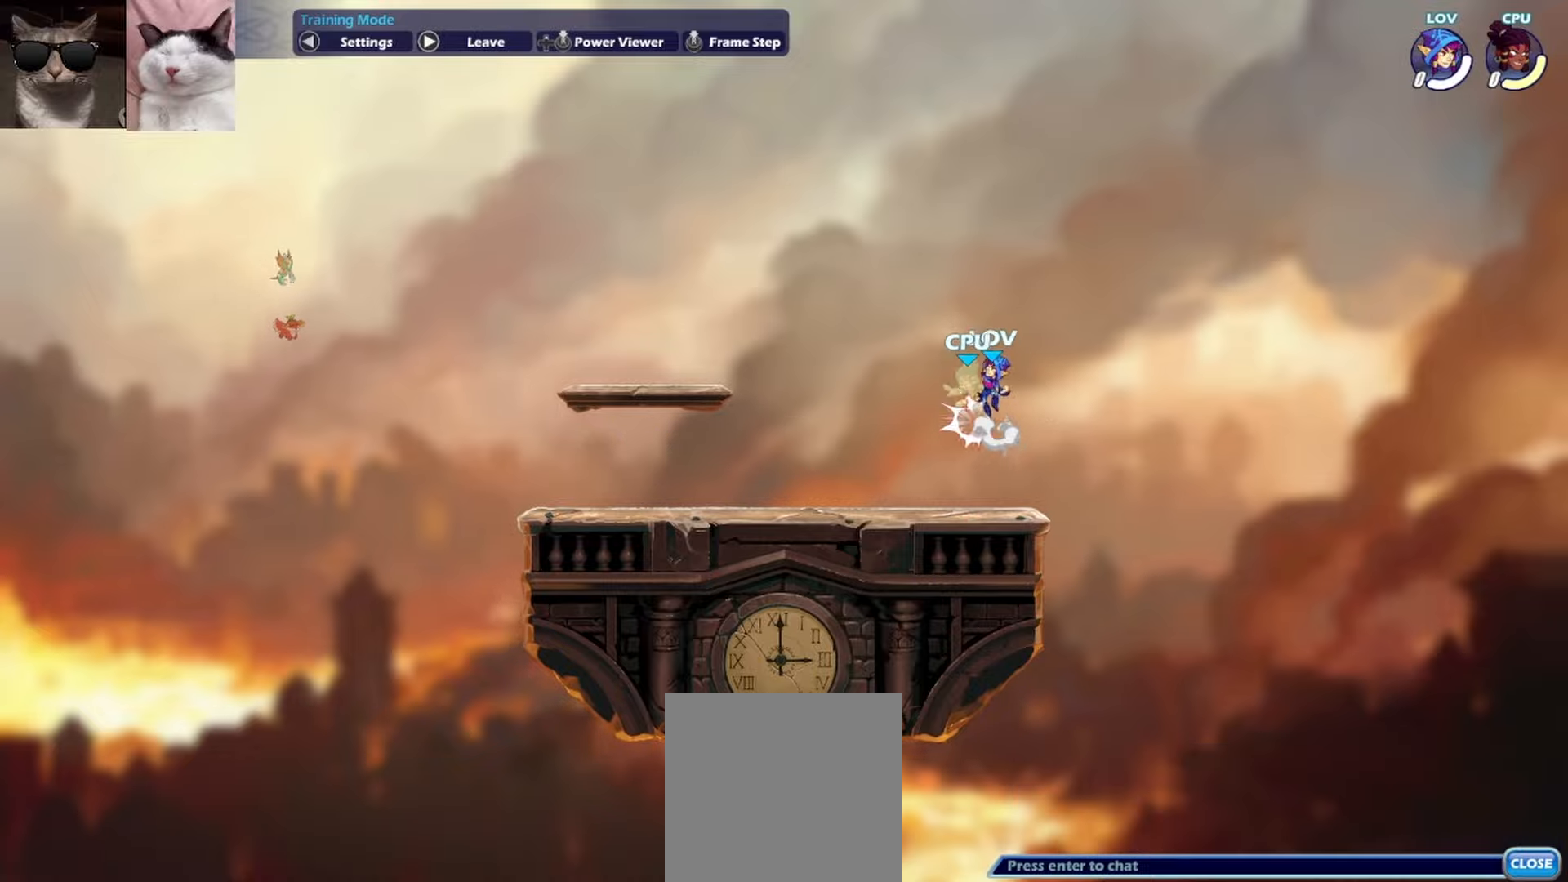
{"buttons": [], "left_stick": "center", "events": [[33, "A", "up"], [33, "Y", "down"], [117, "left_stick", "down"], [150, "Y", "up"], [283, "left_stick", "center"]]}
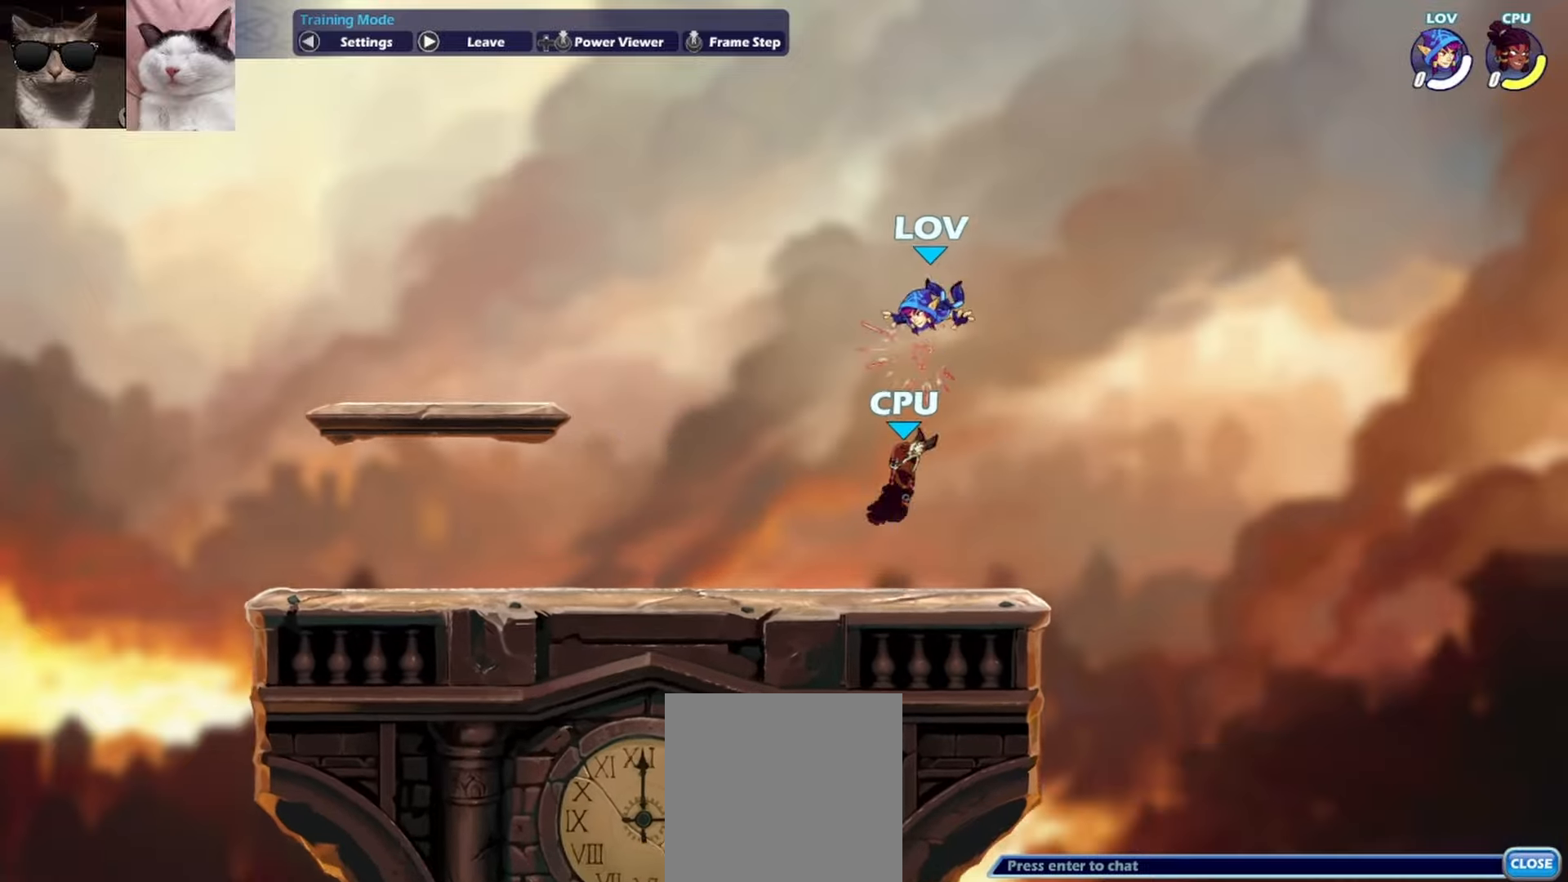
{"buttons": [], "left_stick": "down", "events": [[150, "left_stick", "left"], [250, "left_stick", "down-left"], [500, "left_stick", "down"]]}
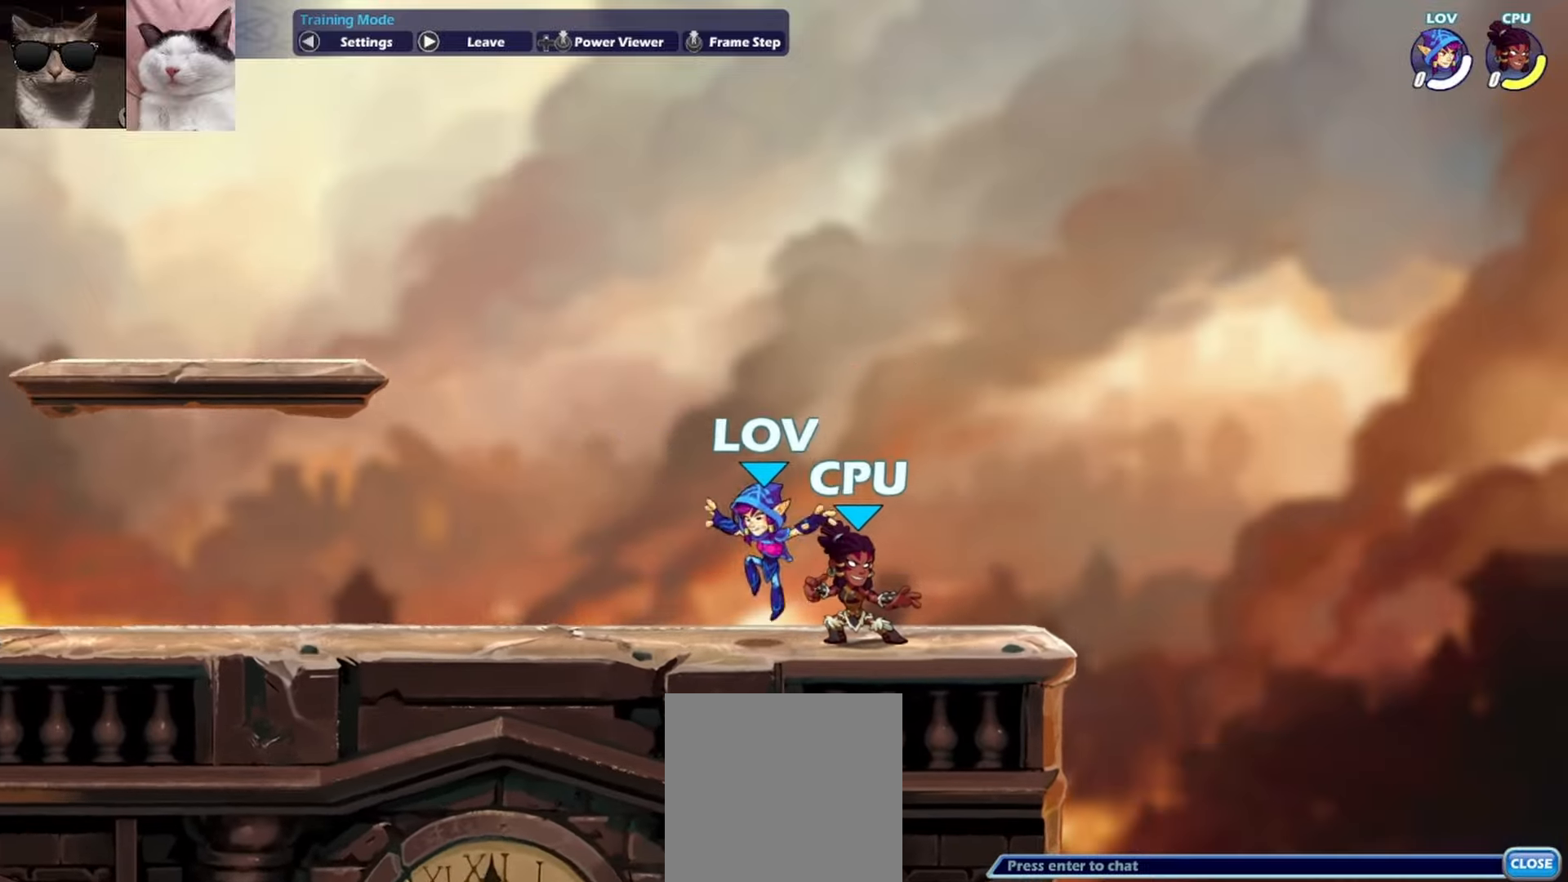
{"buttons": ["Y"], "left_stick": "down-right", "events": [[33, "left_stick", "down-right"], [83, "X", "down"], [100, "L3", "down"], [200, "X", "up"], [217, "L3", "up"], [250, "A", "down"], [333, "A", "up"], [400, "Y", "down"]]}
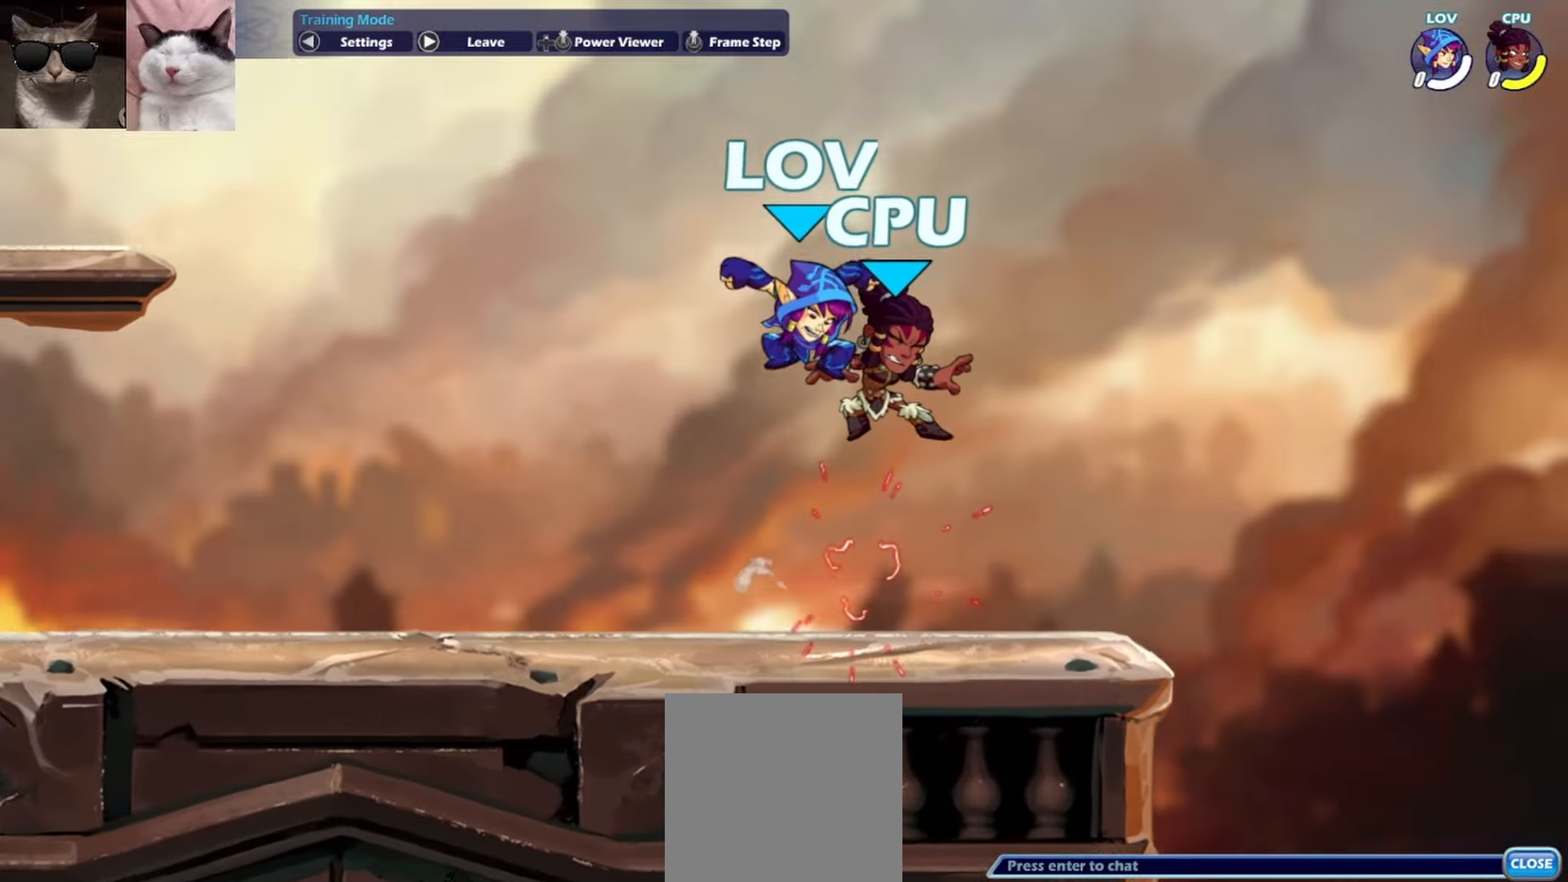
{"buttons": [], "left_stick": "center", "events": [[33, "Y", "up"], [83, "left_stick", "center"]]}
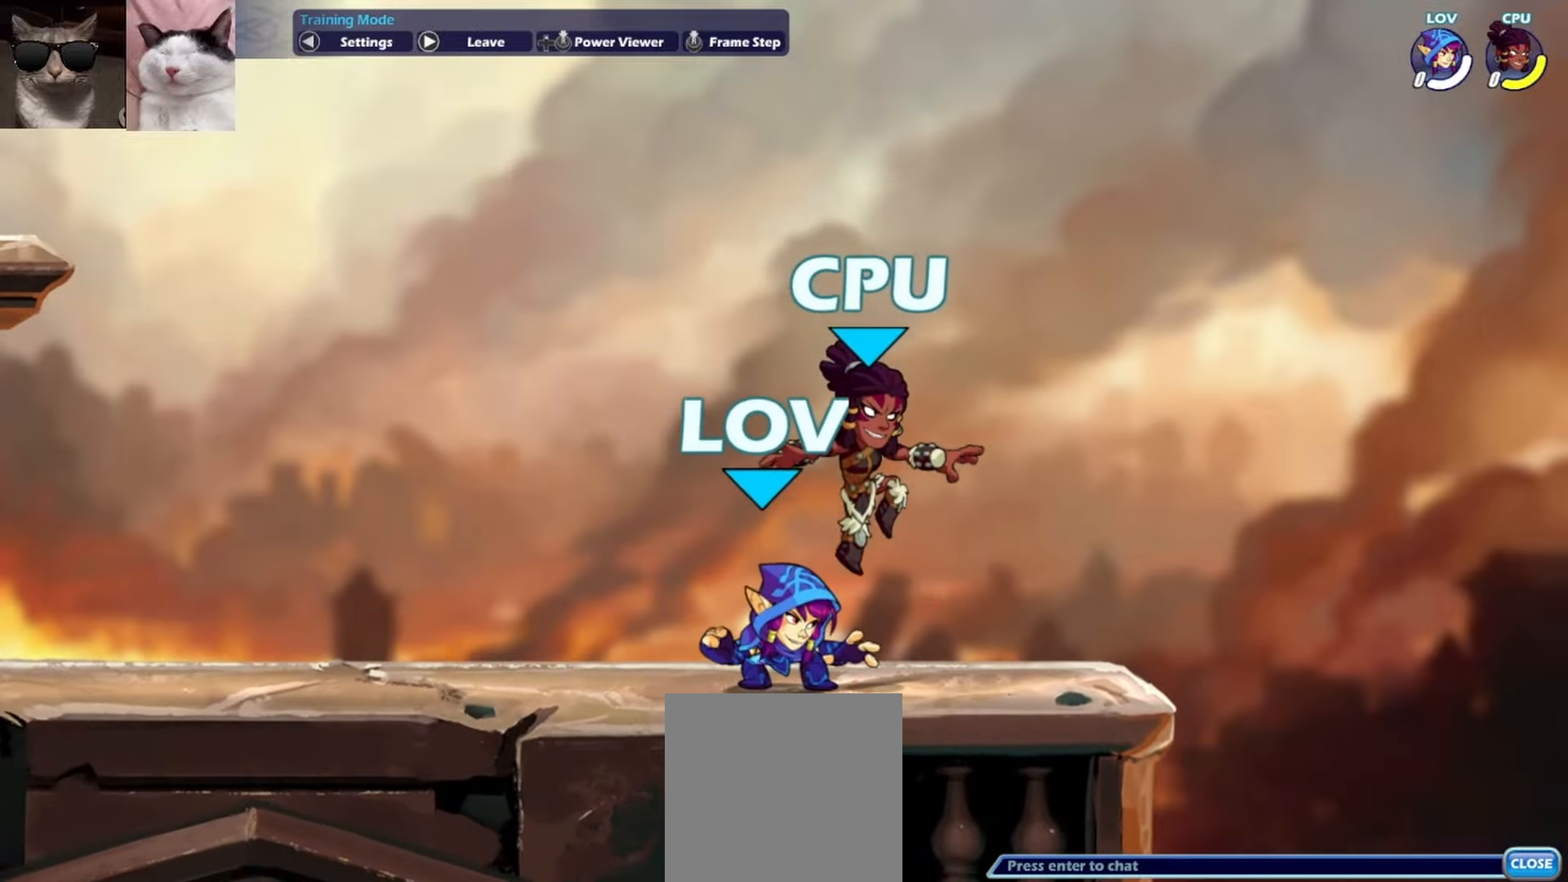
{"buttons": ["A"], "left_stick": "down-left", "events": [[200, "left_stick", "down"], [233, "X", "down"], [367, "X", "up"], [400, "left_stick", "down-left"], [483, "A", "down"]]}
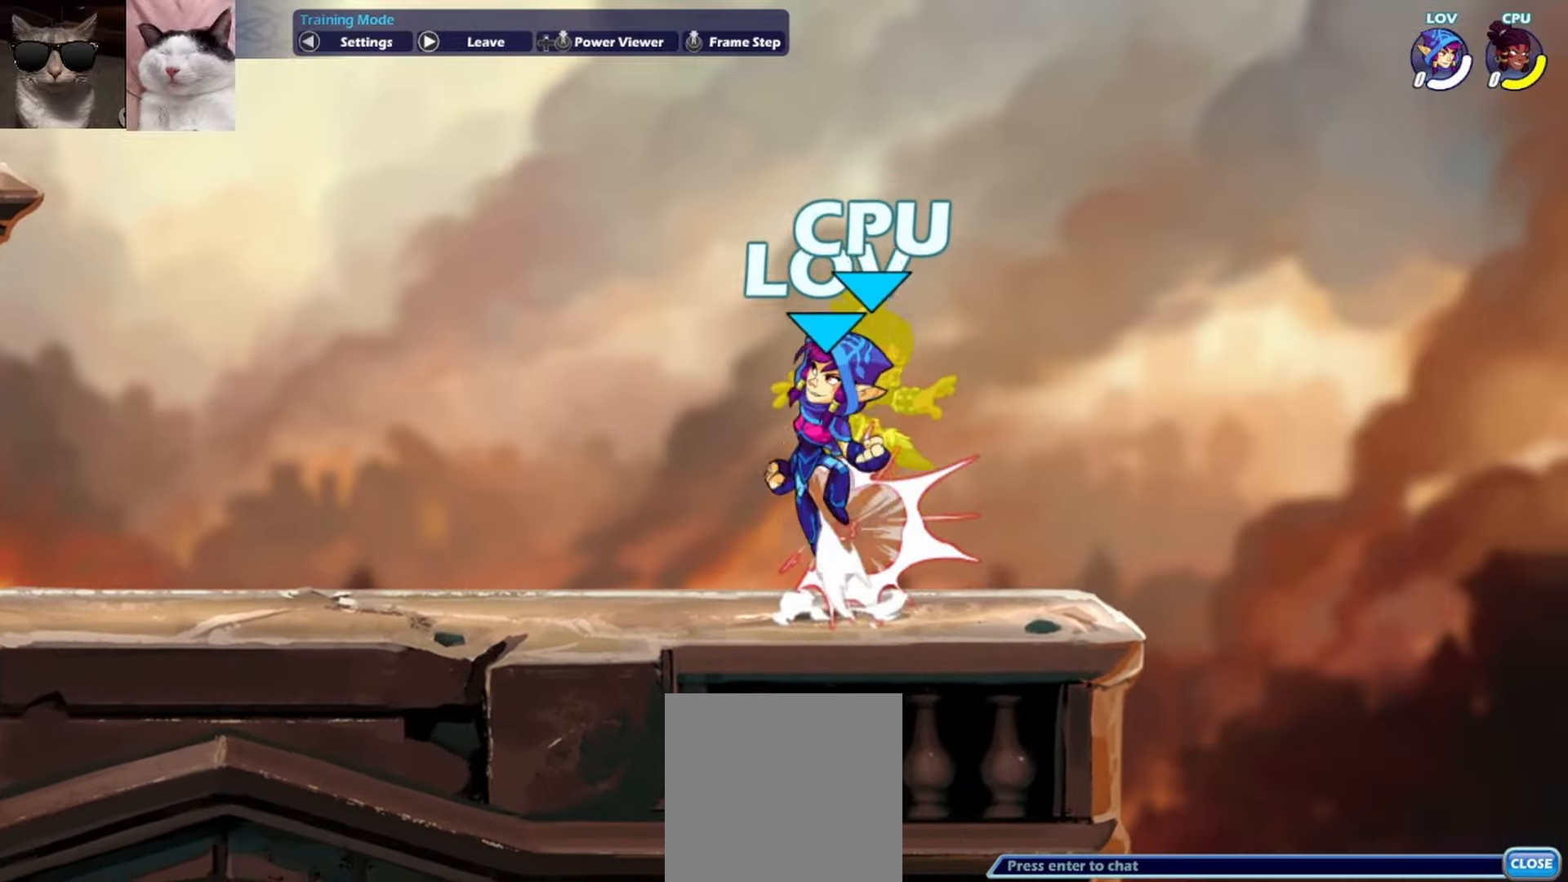
{"buttons": [], "left_stick": "center", "events": [[50, "A", "up"], [50, "Y", "down"], [200, "left_stick", "center"], [217, "Y", "up"]]}
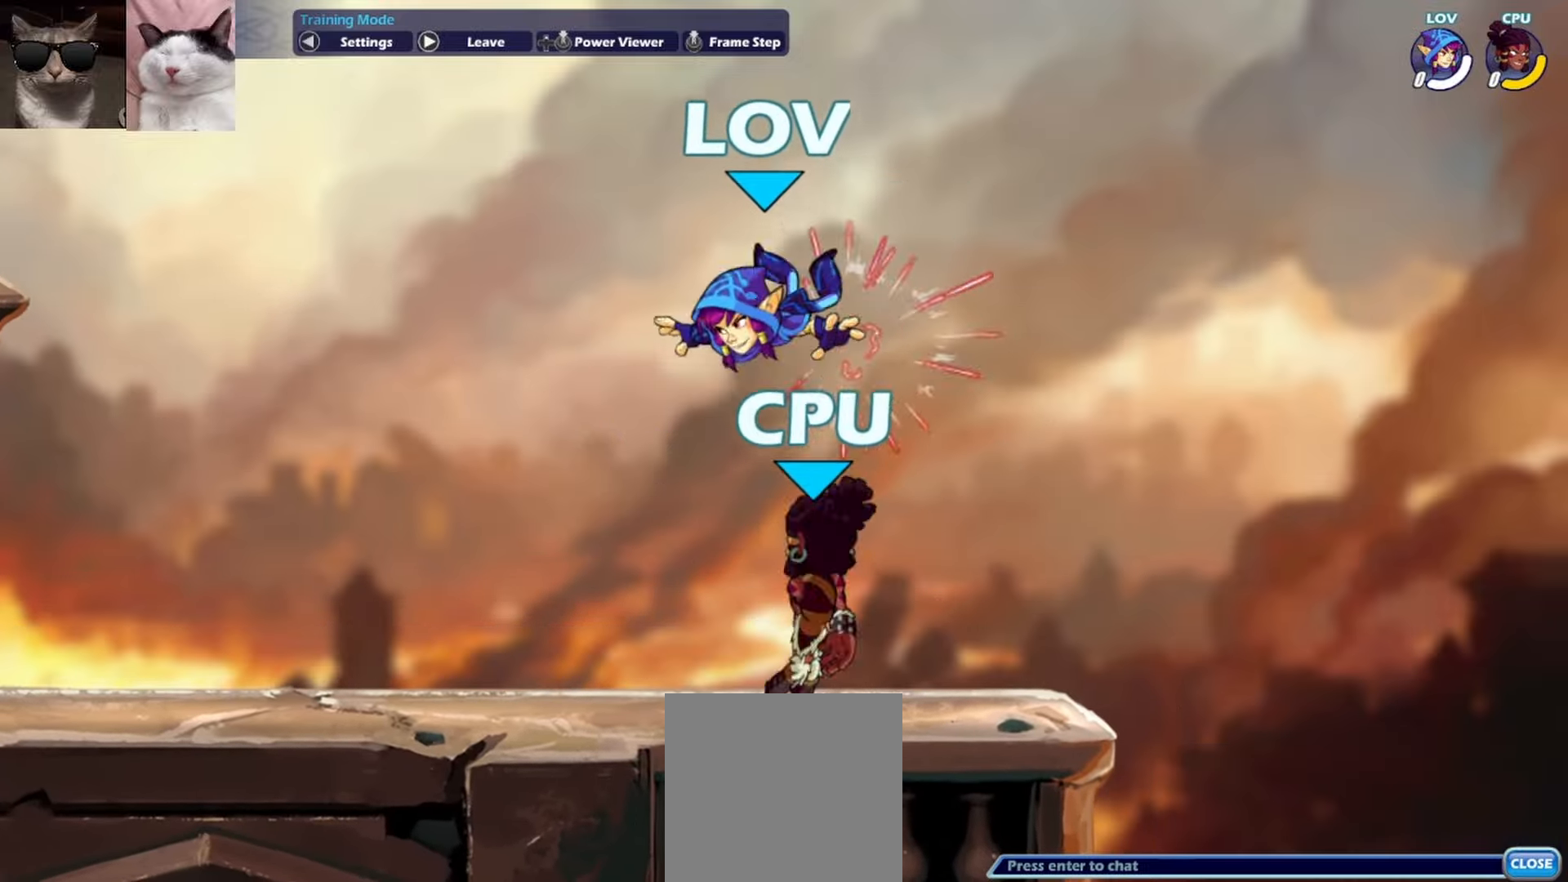
{"buttons": [], "left_stick": "center", "events": [[150, "Y", "down"], [250, "Y", "up"], [300, "left_stick", "right"], [483, "left_stick", "center"]]}
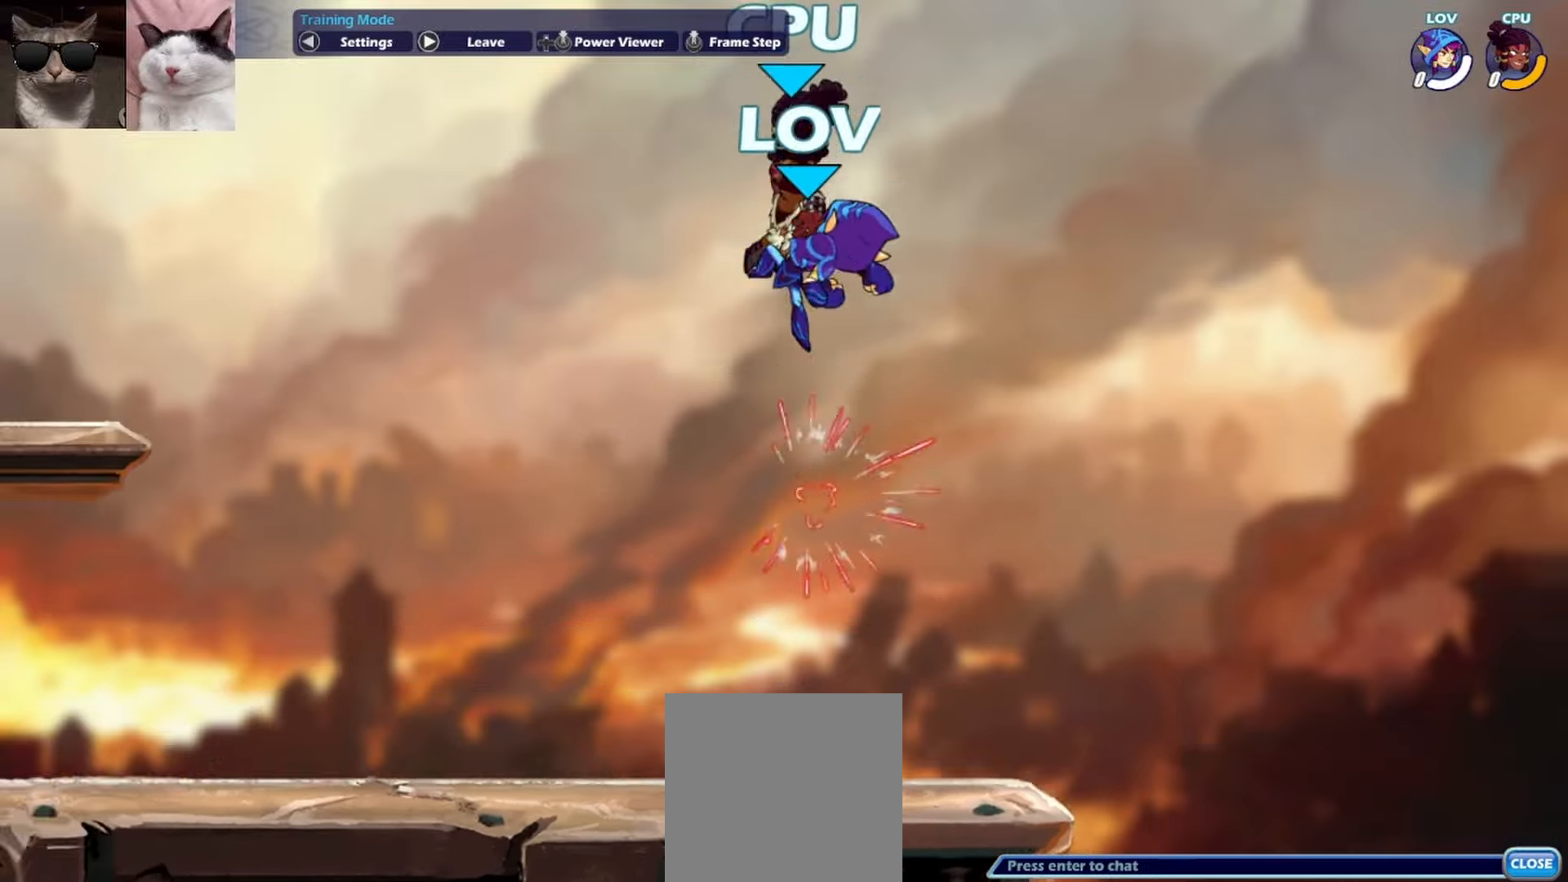
{"buttons": [], "left_stick": "center", "events": [[167, "left_stick", "down"], [200, "A", "down"], [250, "A", "up"], [283, "Y", "down"], [417, "Y", "up"], [450, "left_stick", "center"]]}
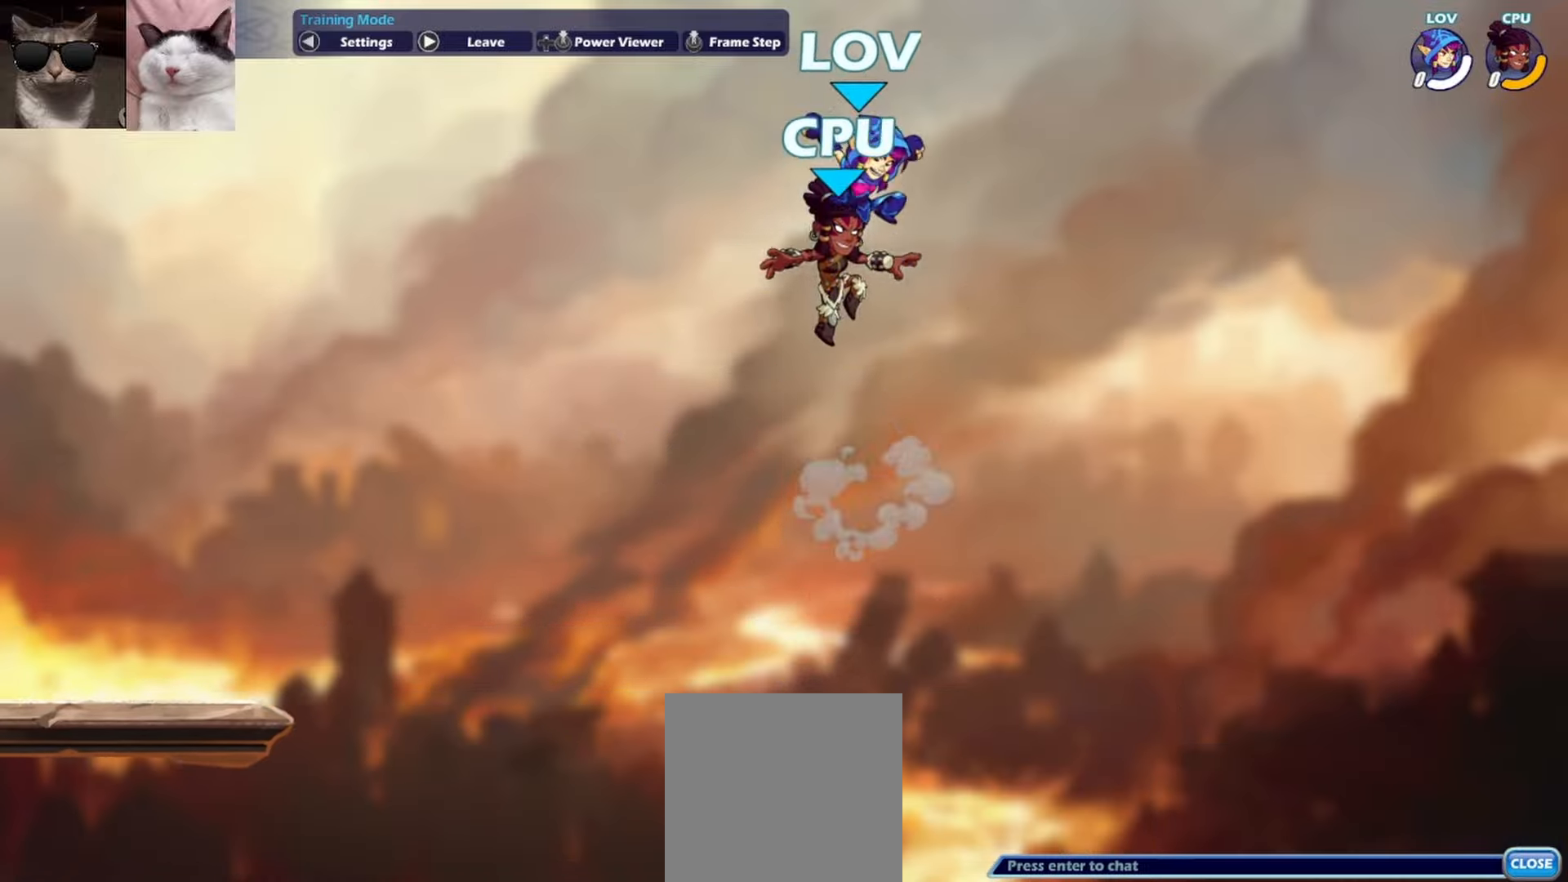
{"buttons": [], "left_stick": "down-right", "events": [[500, "left_stick", "down-right"]]}
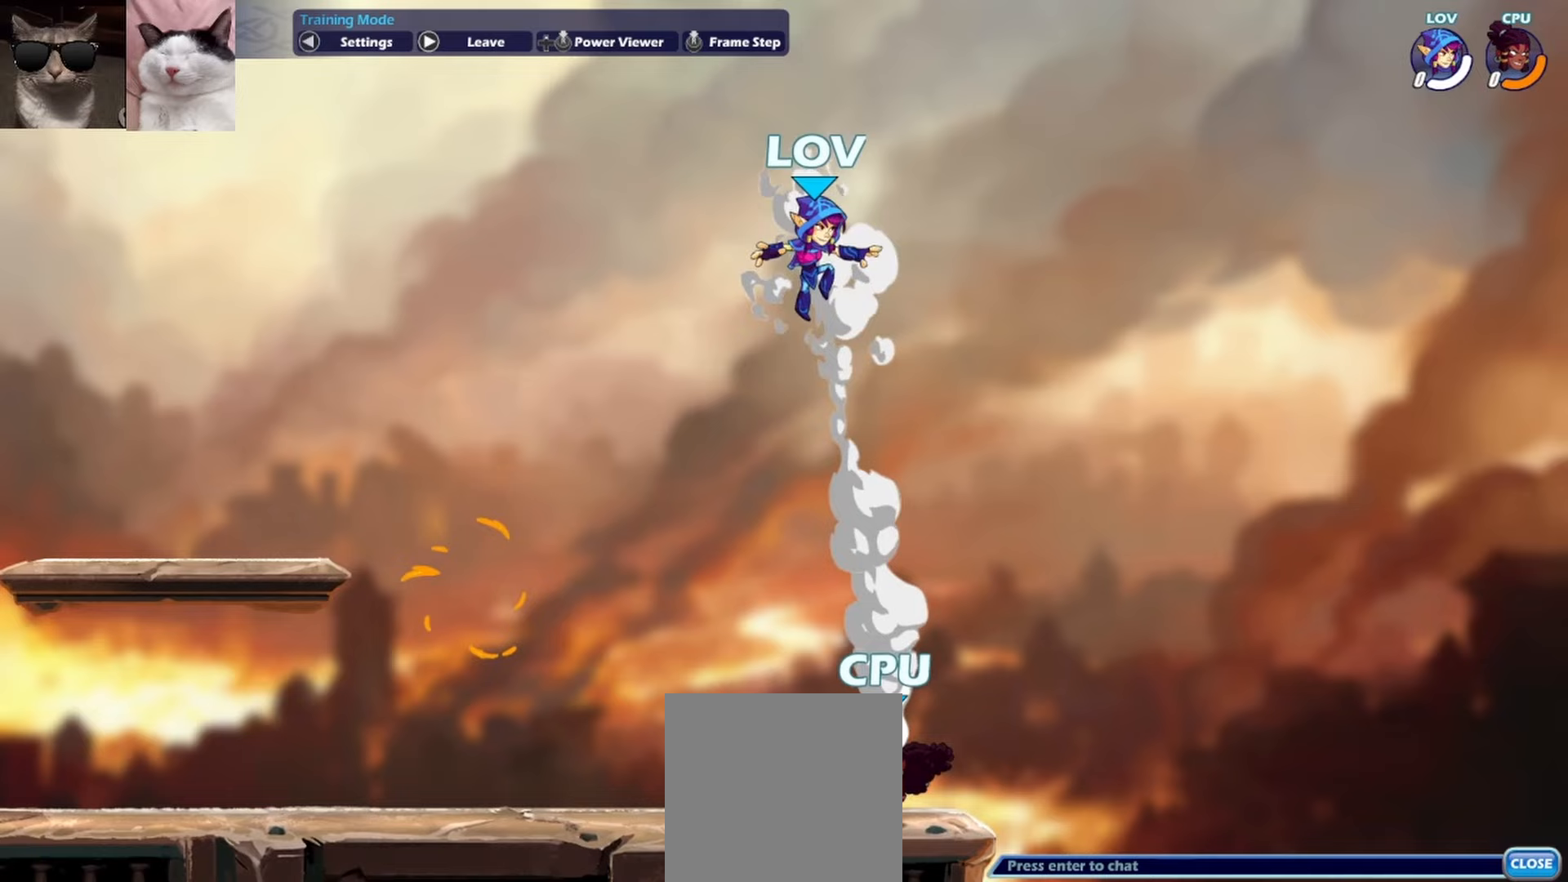
{"buttons": [], "left_stick": "center", "events": [[83, "left_stick", "down-left"], [117, "Y", "down"], [250, "Y", "up"], [283, "left_stick", "down"], [400, "left_stick", "center"]]}